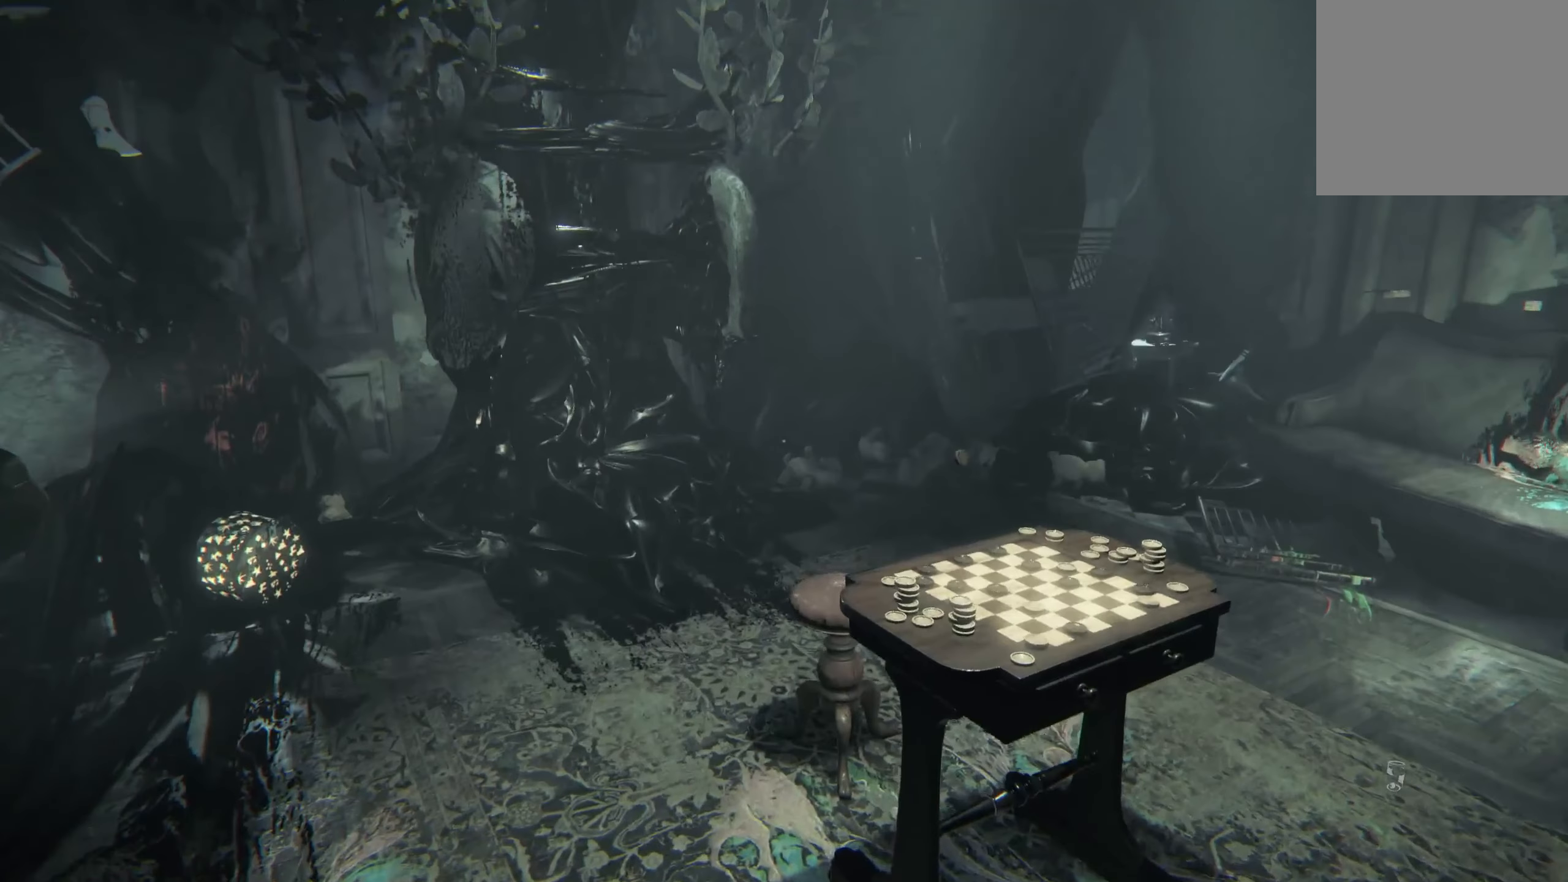
Gameplay with a controller (Xbox layout); each line is a JSON object with the inputs held at the frame after it. "events" lists button and stick changes between this image and that frame as [ms after this image, input, new state], when the widget could be followed in between. Not read: R3.
{"buttons": [], "left_stick": "center", "right_stick": "center", "events": [[100, "left_stick", "center"]]}
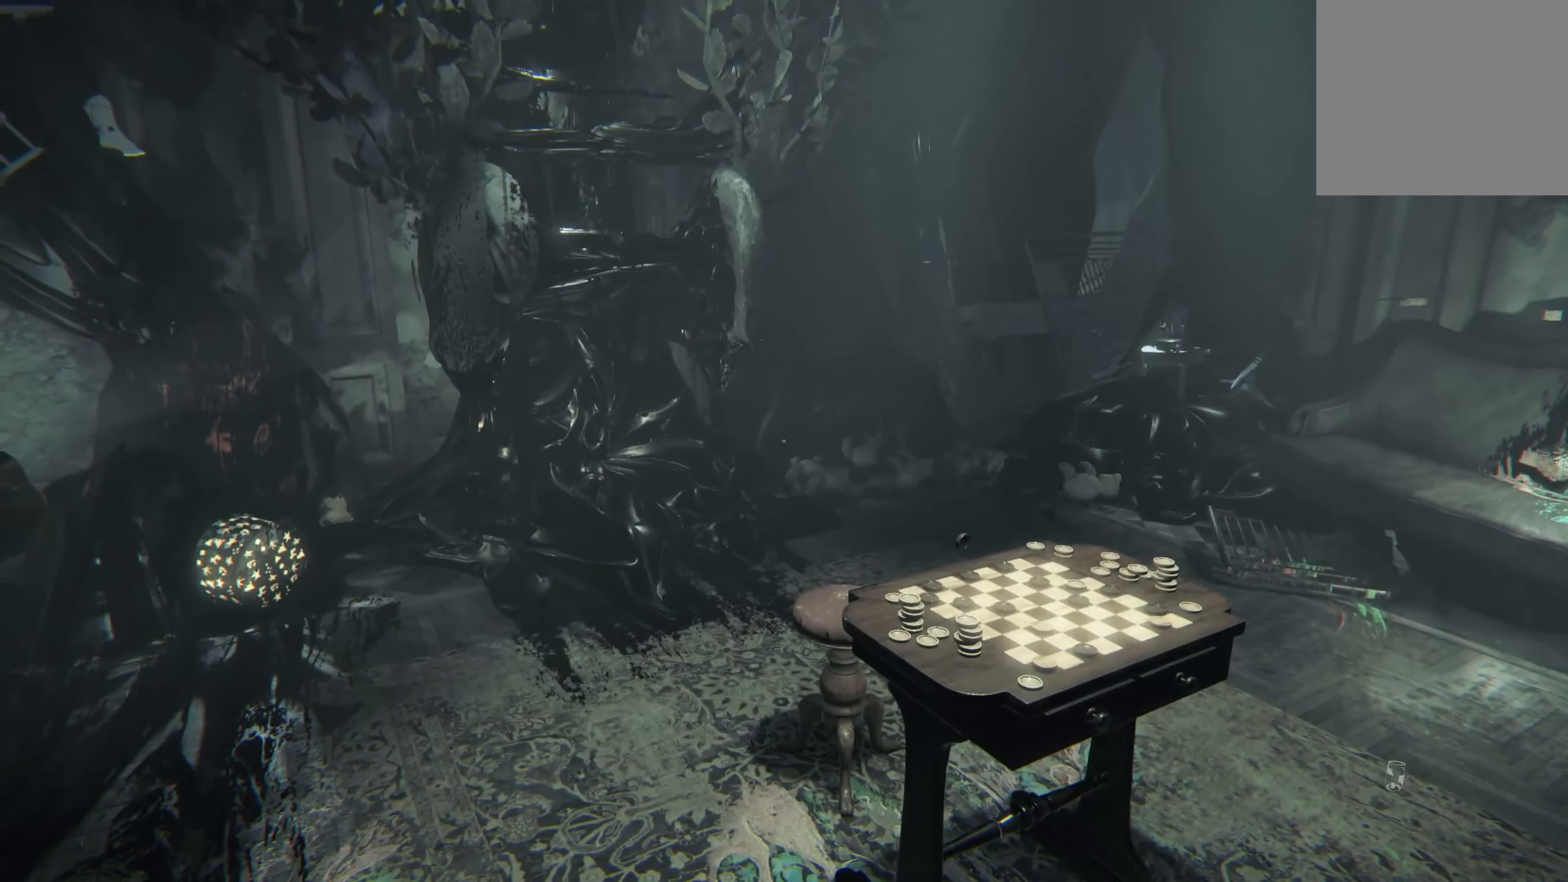
{"buttons": [], "left_stick": "up-left", "right_stick": "down-right", "events": [[50, "left_stick", "up-left"], [167, "right_stick", "down-right"]]}
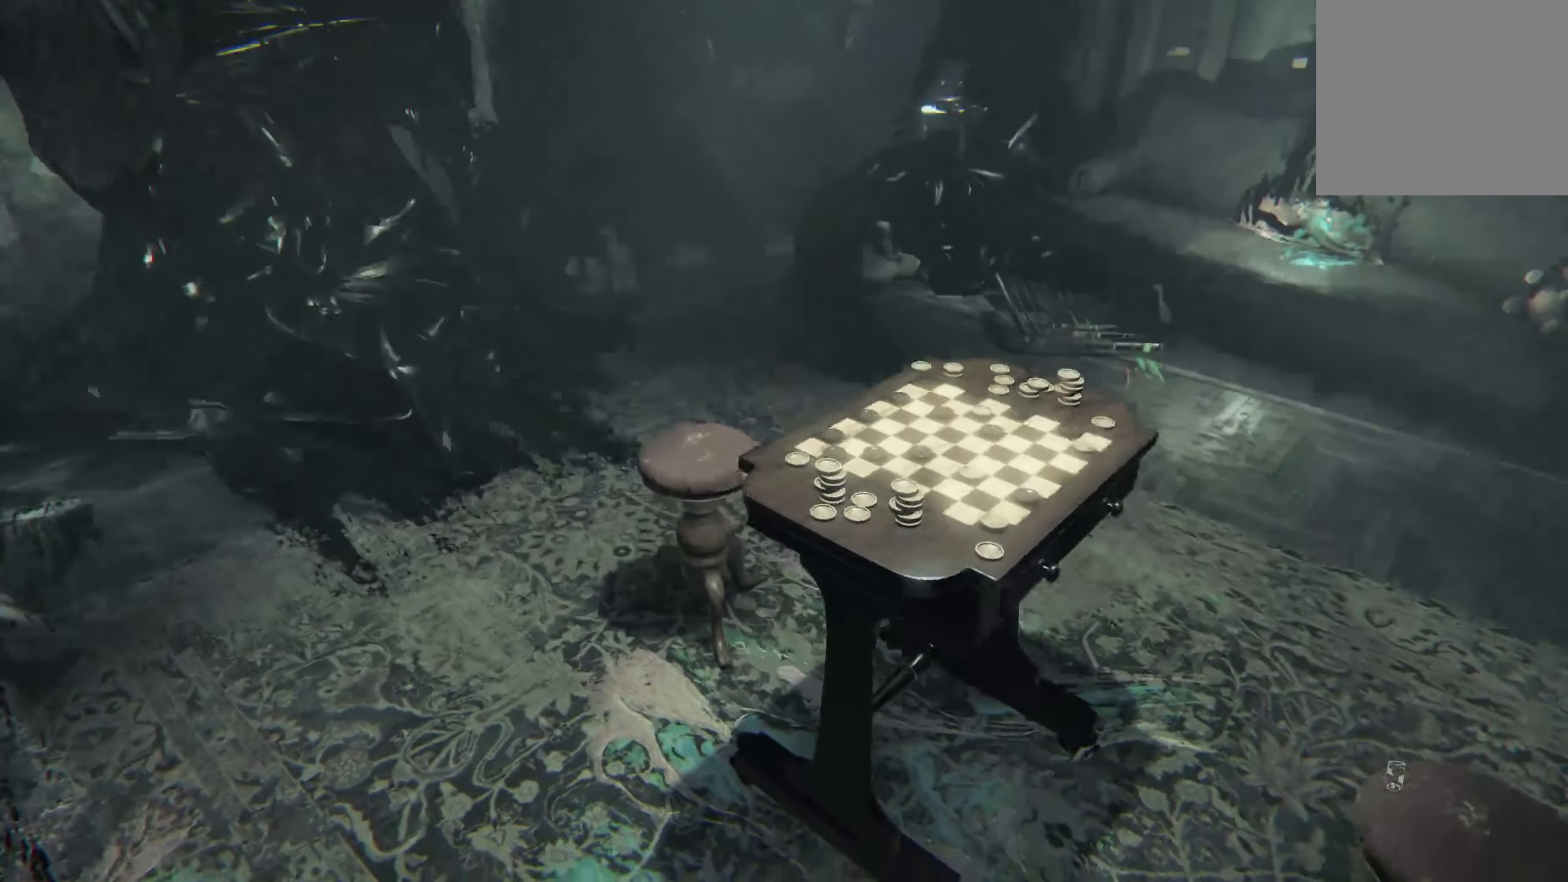
{"buttons": [], "left_stick": "center", "right_stick": "center", "events": [[100, "left_stick", "up"], [267, "right_stick", "center"], [400, "left_stick", "center"]]}
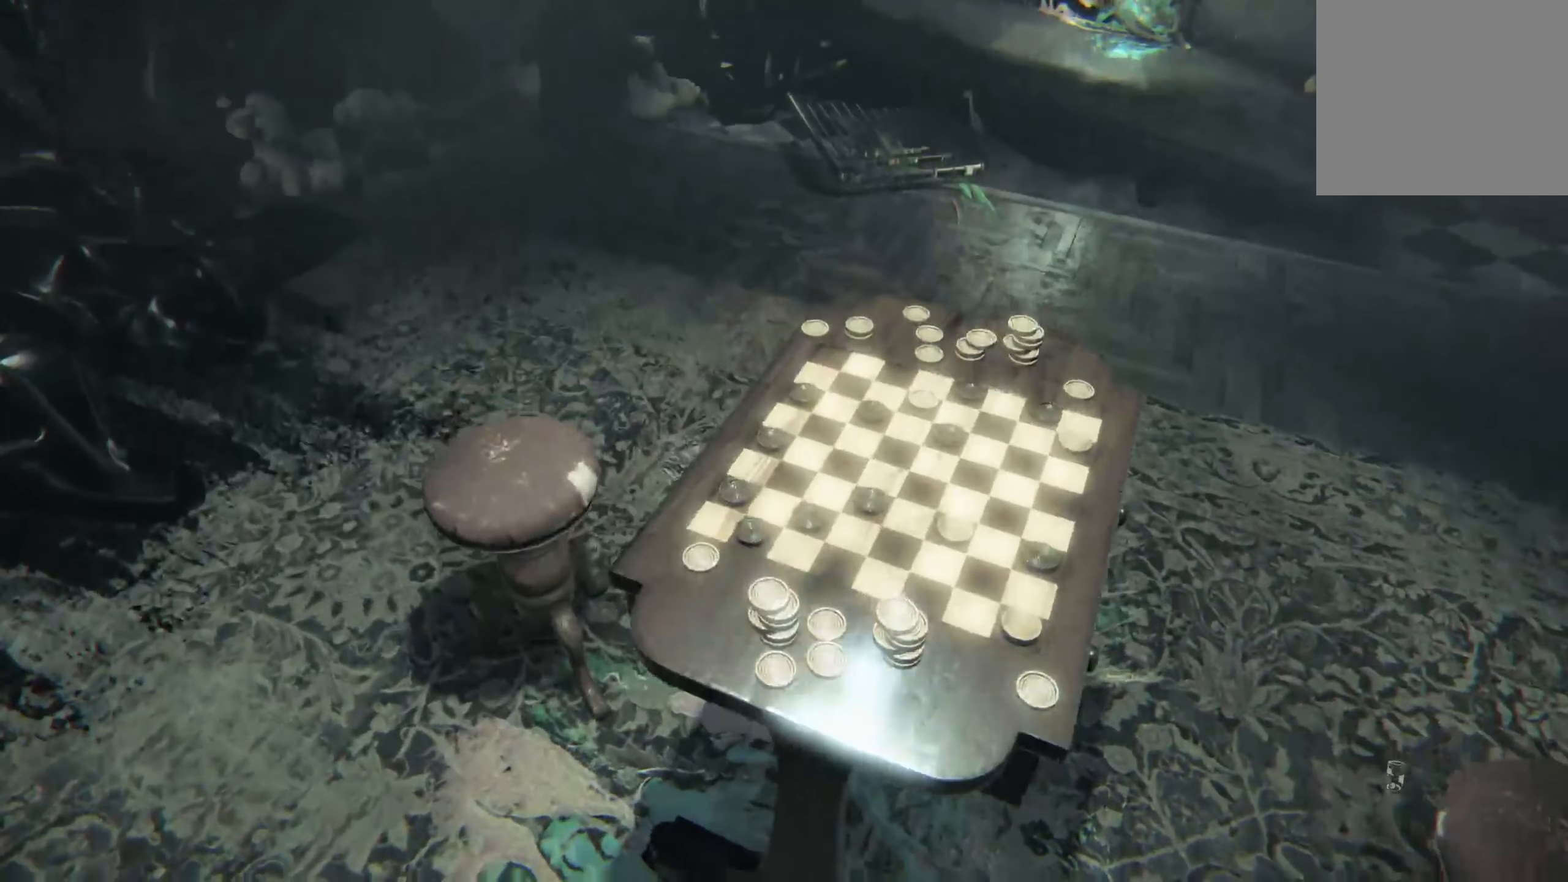
{"buttons": [], "left_stick": "up-right", "right_stick": "right", "events": [[34, "right_stick", "right"], [67, "left_stick", "down"], [484, "left_stick", "up-right"]]}
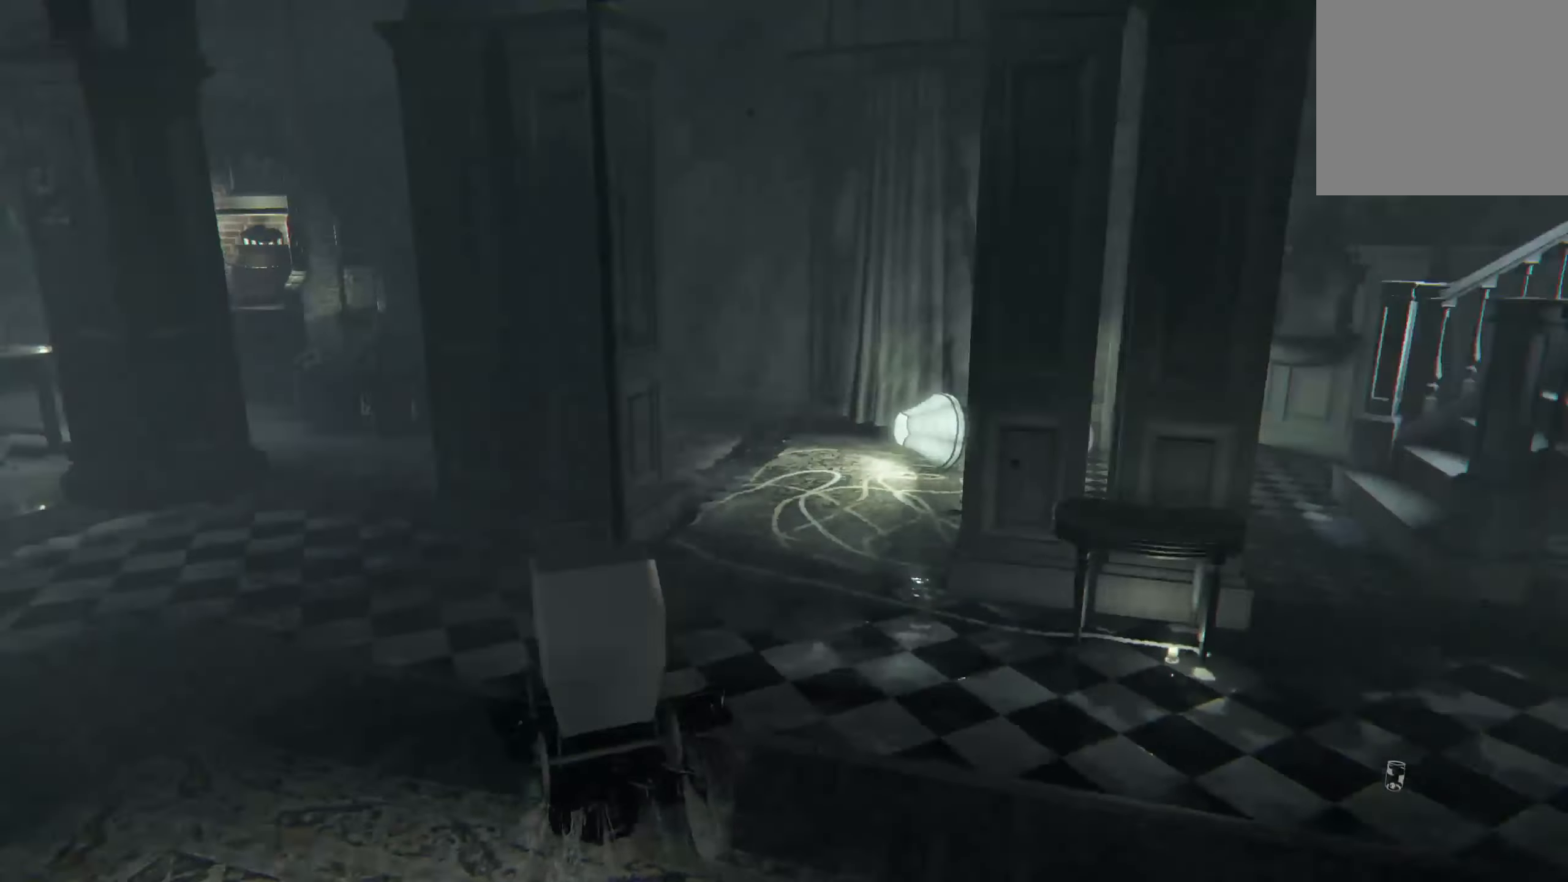
{"buttons": [], "left_stick": "up", "right_stick": "center", "events": [[84, "left_stick", "up"], [117, "right_stick", "center"]]}
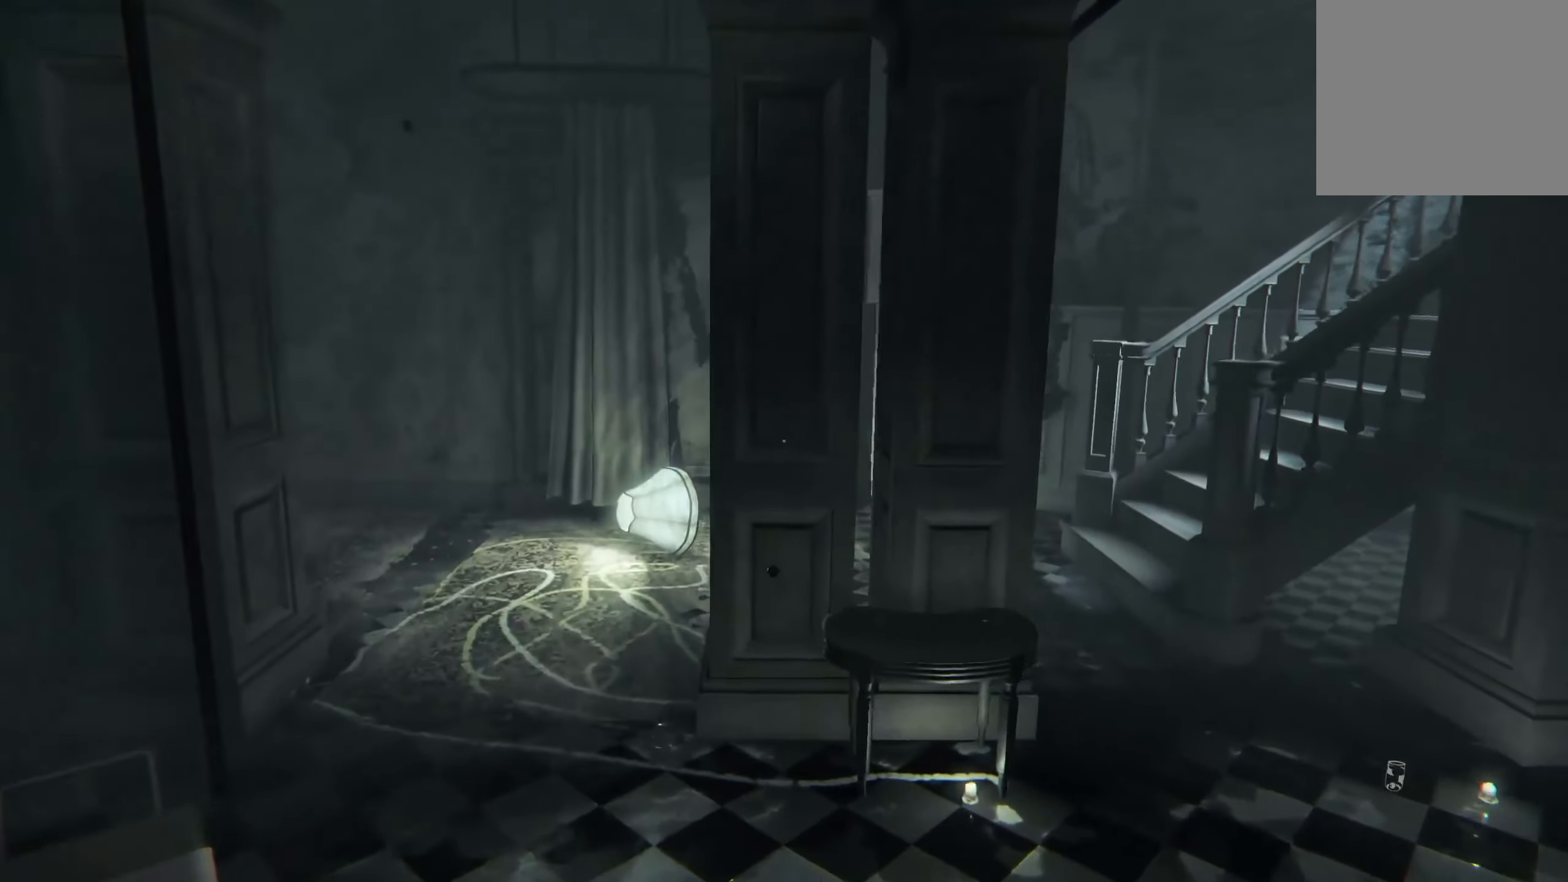
{"buttons": ["L2"], "left_stick": "up-right", "right_stick": "left", "events": [[50, "right_stick", "left"], [150, "left_stick", "up-right"], [283, "right_stick", "center"], [383, "L2", "down"], [450, "right_stick", "left"]]}
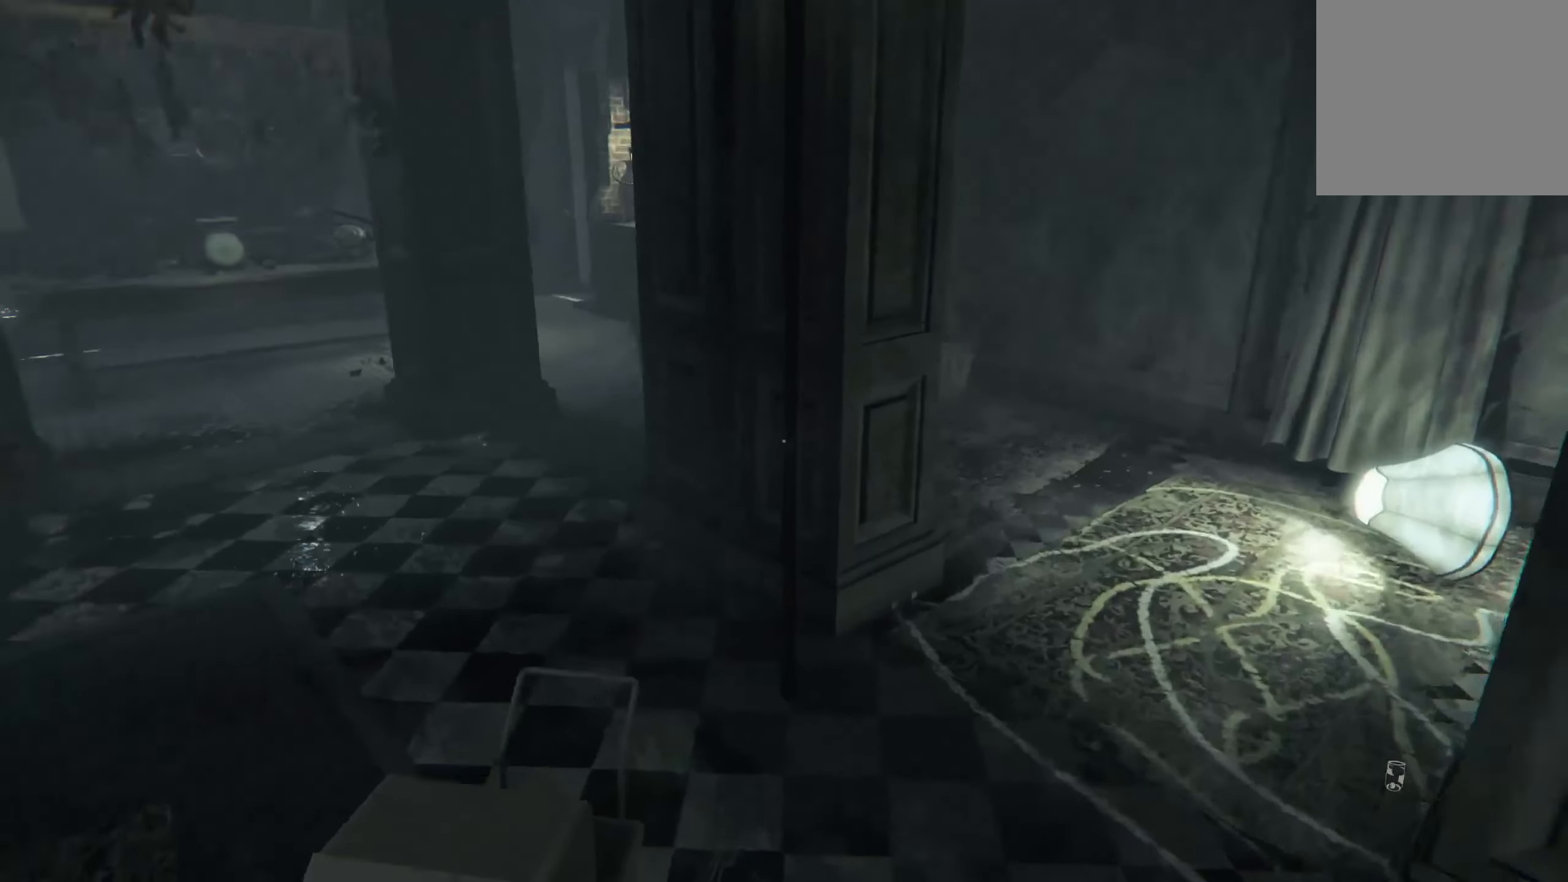
{"buttons": ["L2"], "left_stick": "up-right", "right_stick": "center", "events": [[133, "right_stick", "center"]]}
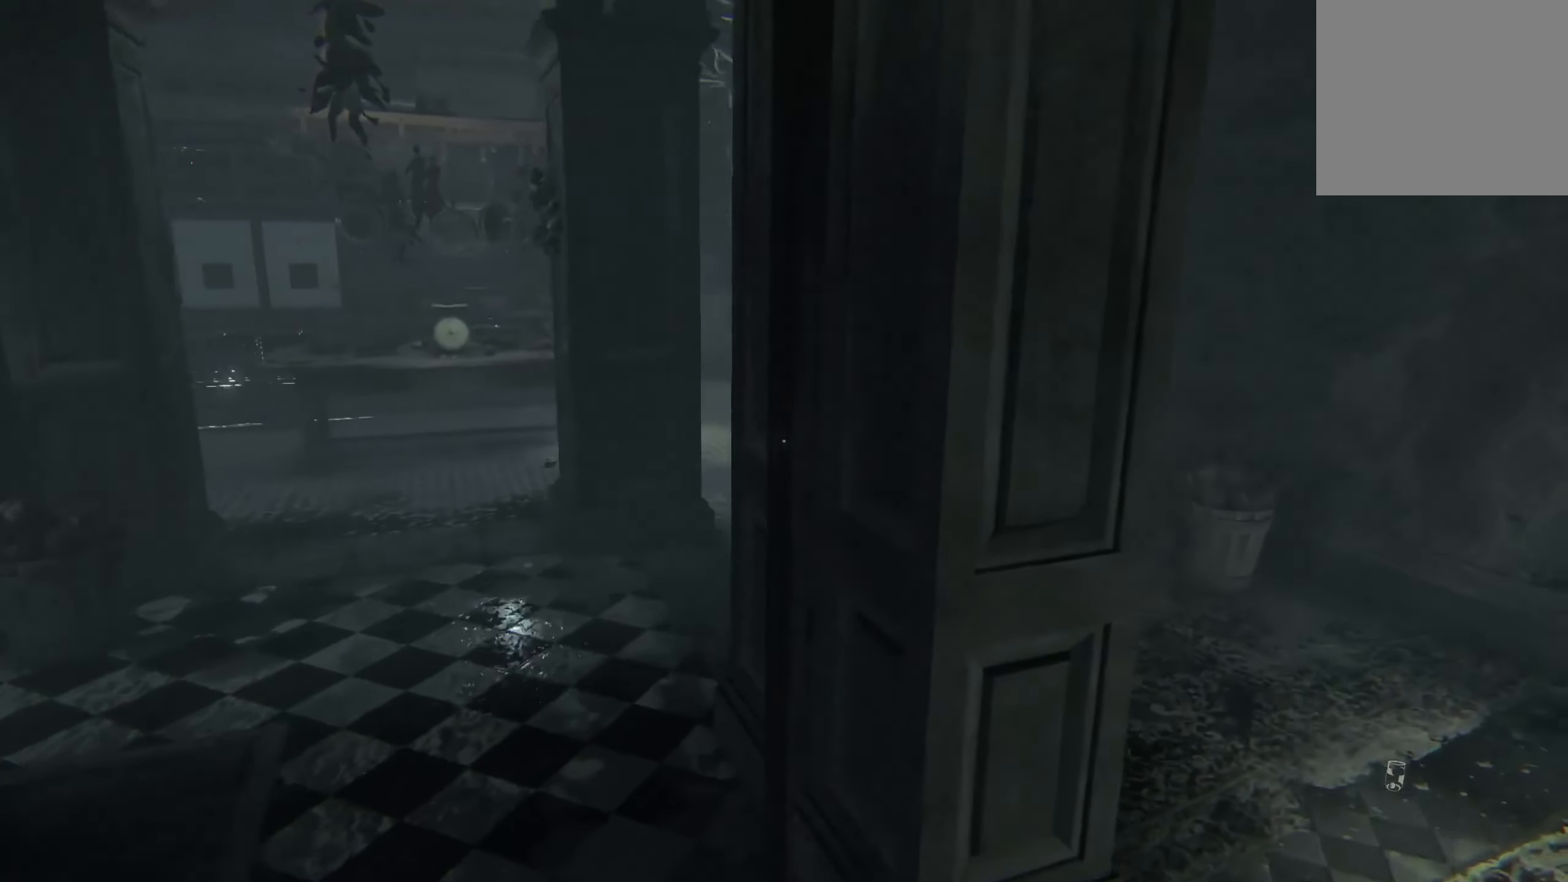
{"buttons": ["L2"], "left_stick": "up-right", "right_stick": "center", "events": []}
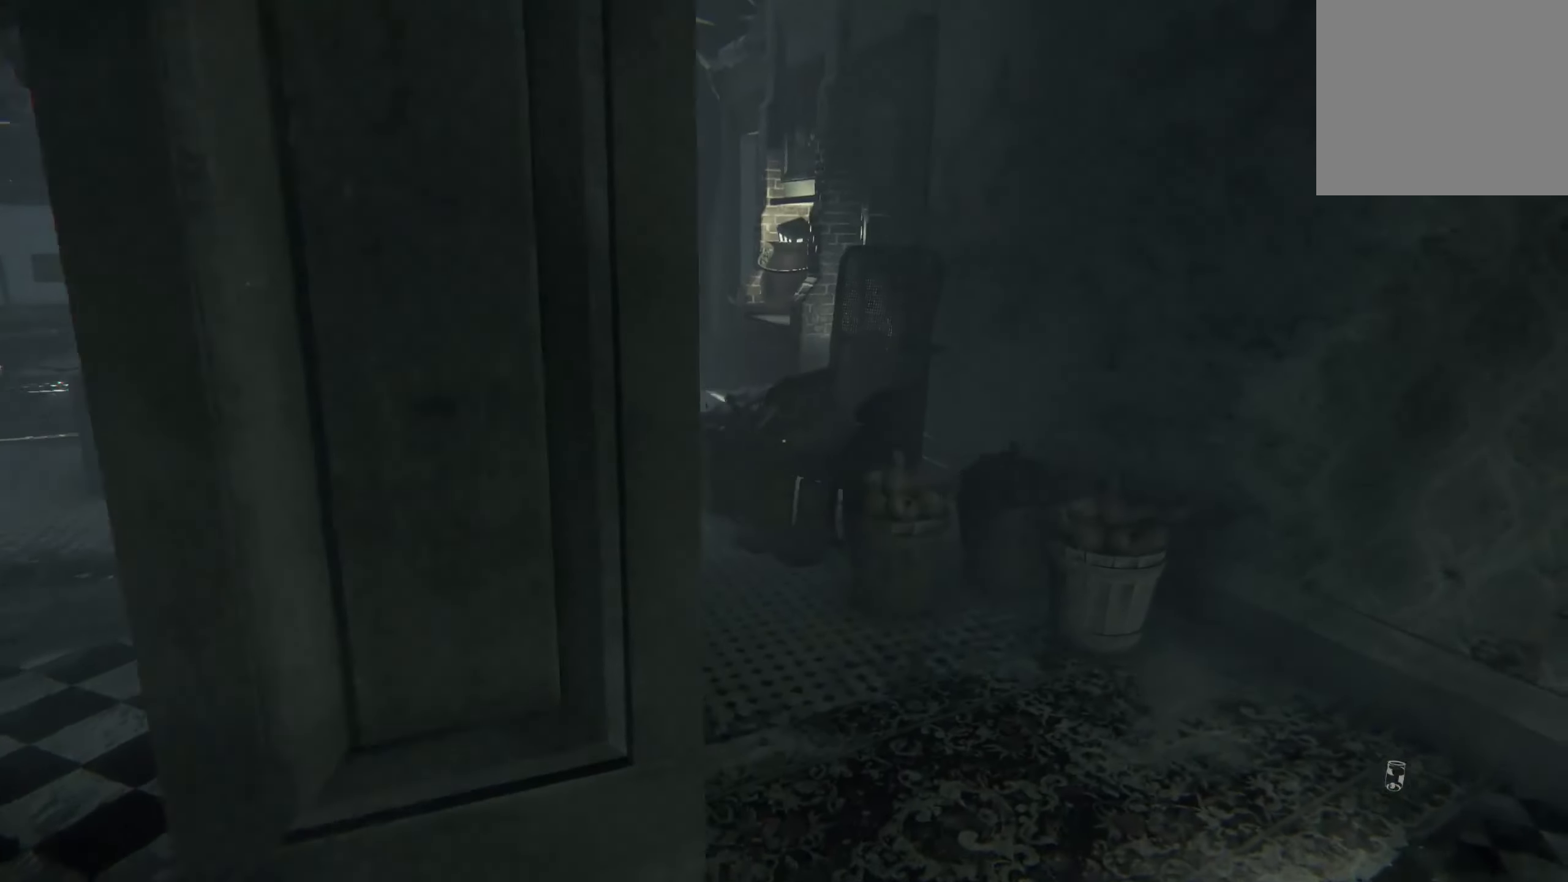
{"buttons": ["L2"], "left_stick": "up", "right_stick": "center", "events": [[133, "left_stick", "up"]]}
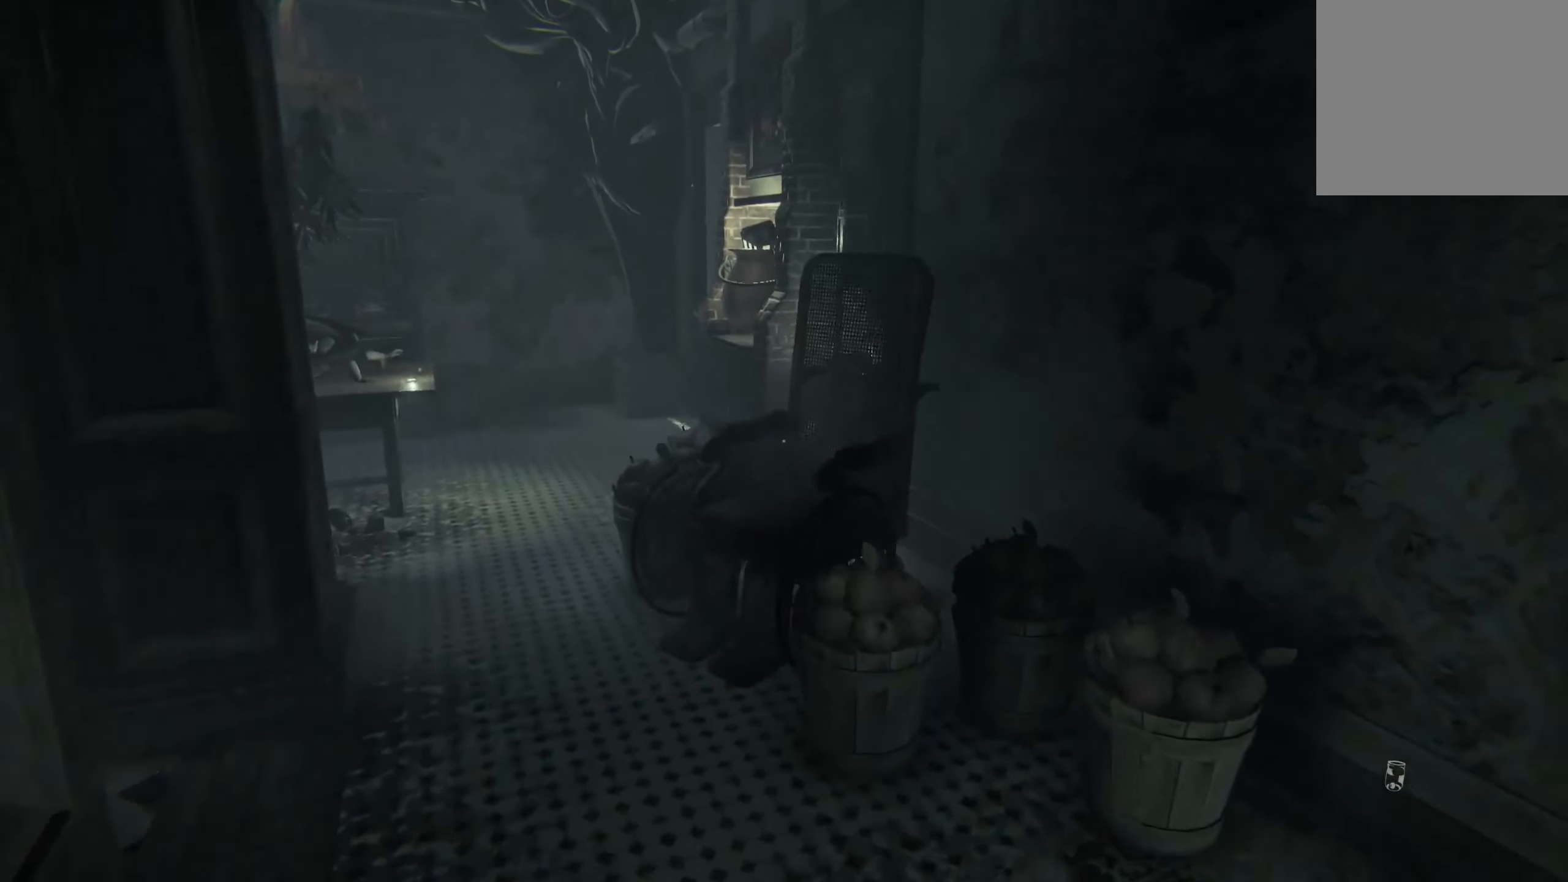
{"buttons": ["L2"], "left_stick": "up-left", "right_stick": "down-right", "events": [[116, "left_stick", "up-left"], [216, "right_stick", "down"], [416, "right_stick", "down-right"]]}
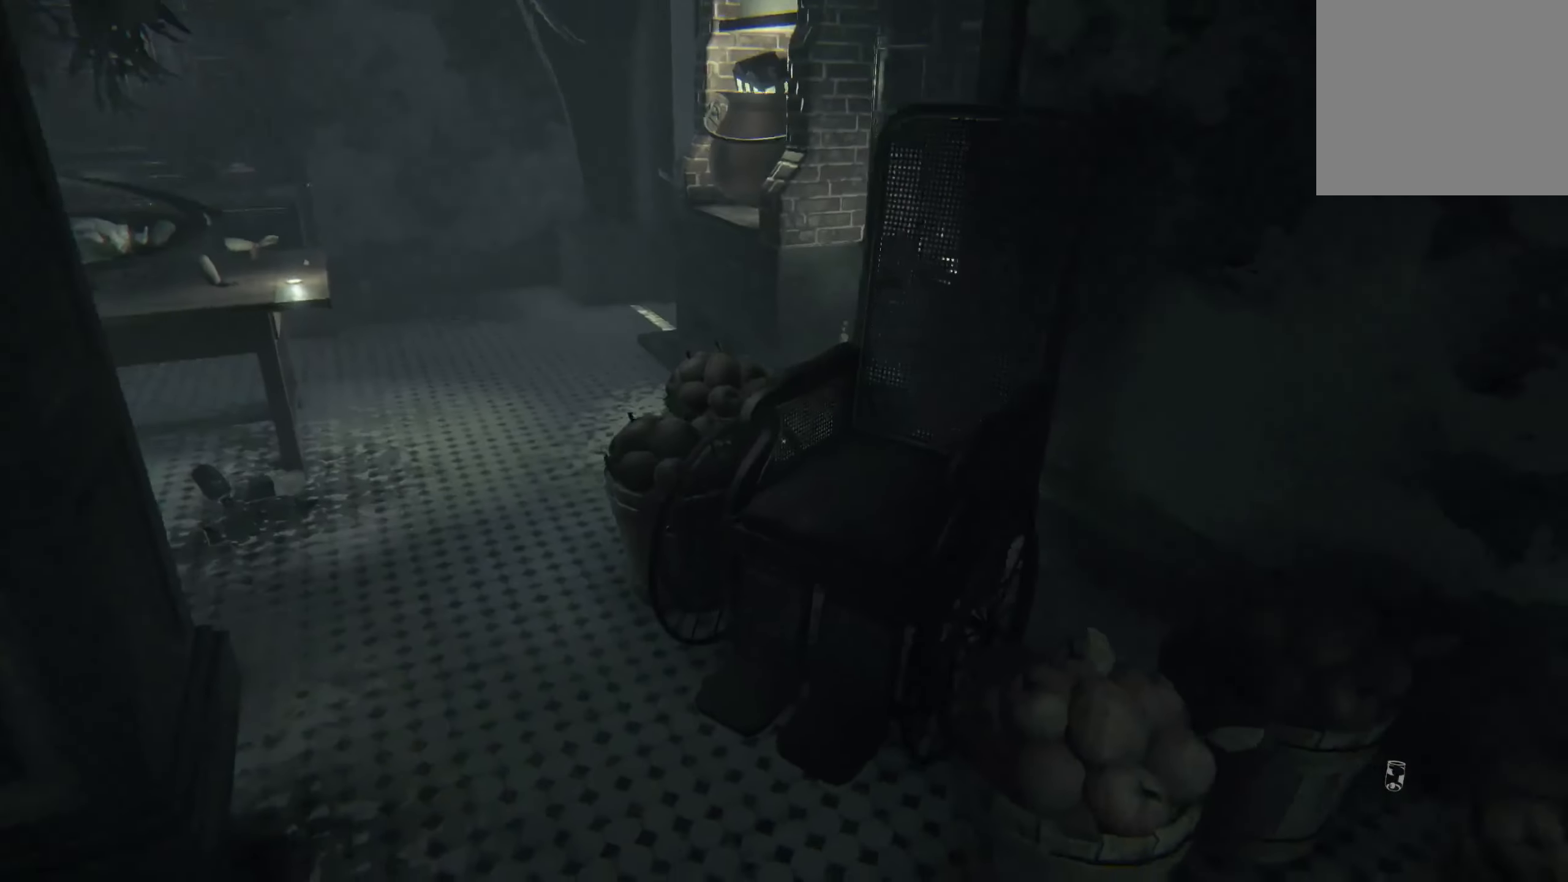
{"buttons": ["L2"], "left_stick": "up-left", "right_stick": "center", "events": [[350, "right_stick", "center"]]}
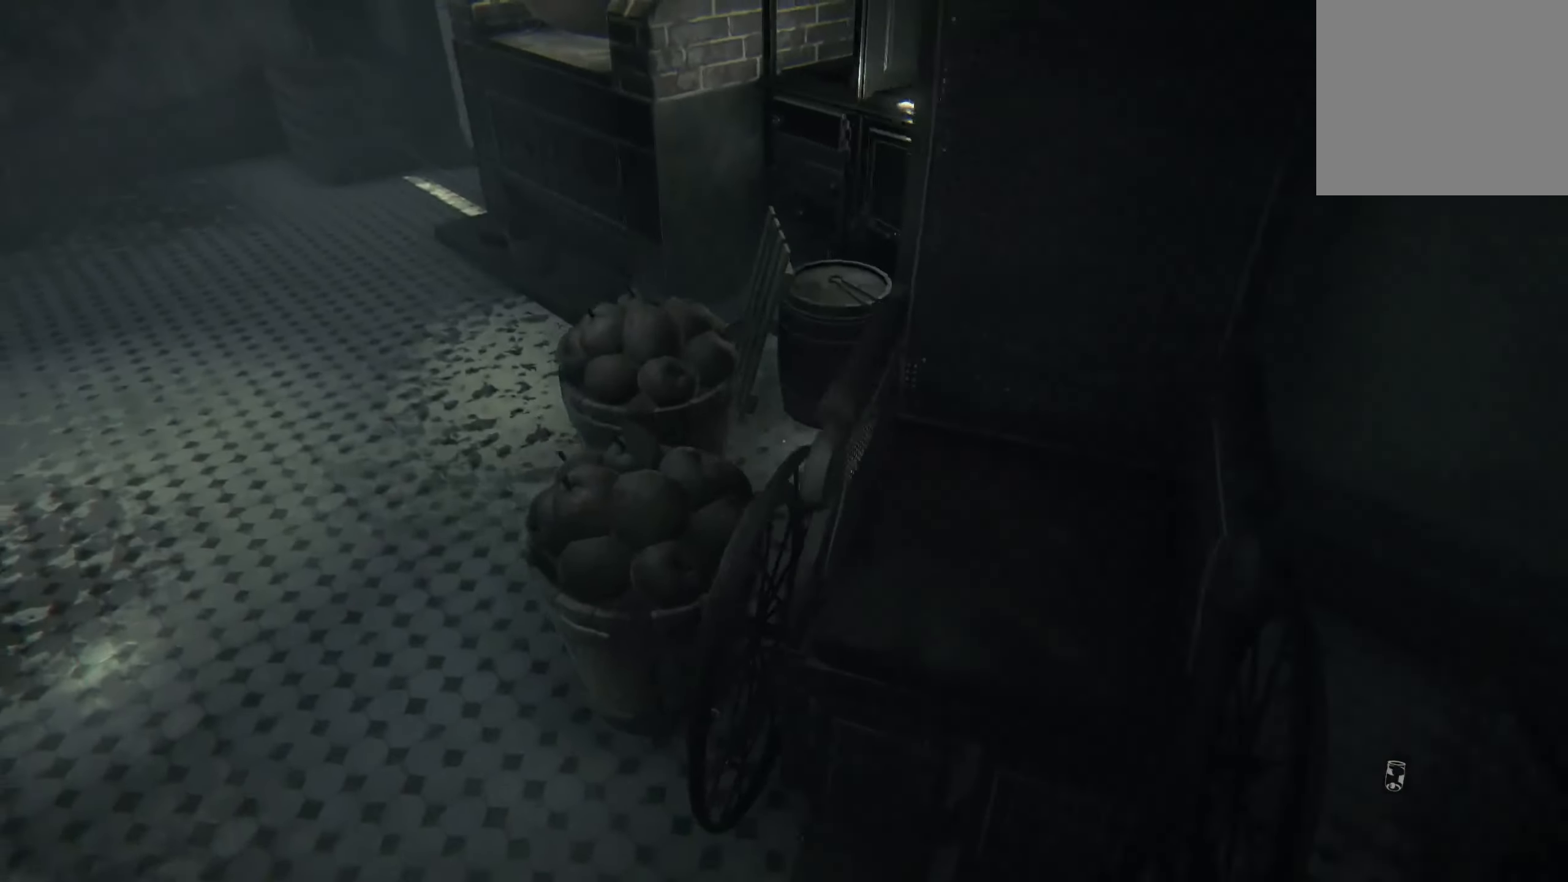
{"buttons": ["L2"], "left_stick": "up", "right_stick": "right", "events": [[33, "right_stick", "up-left"], [183, "right_stick", "center"], [400, "right_stick", "right"], [433, "left_stick", "up"]]}
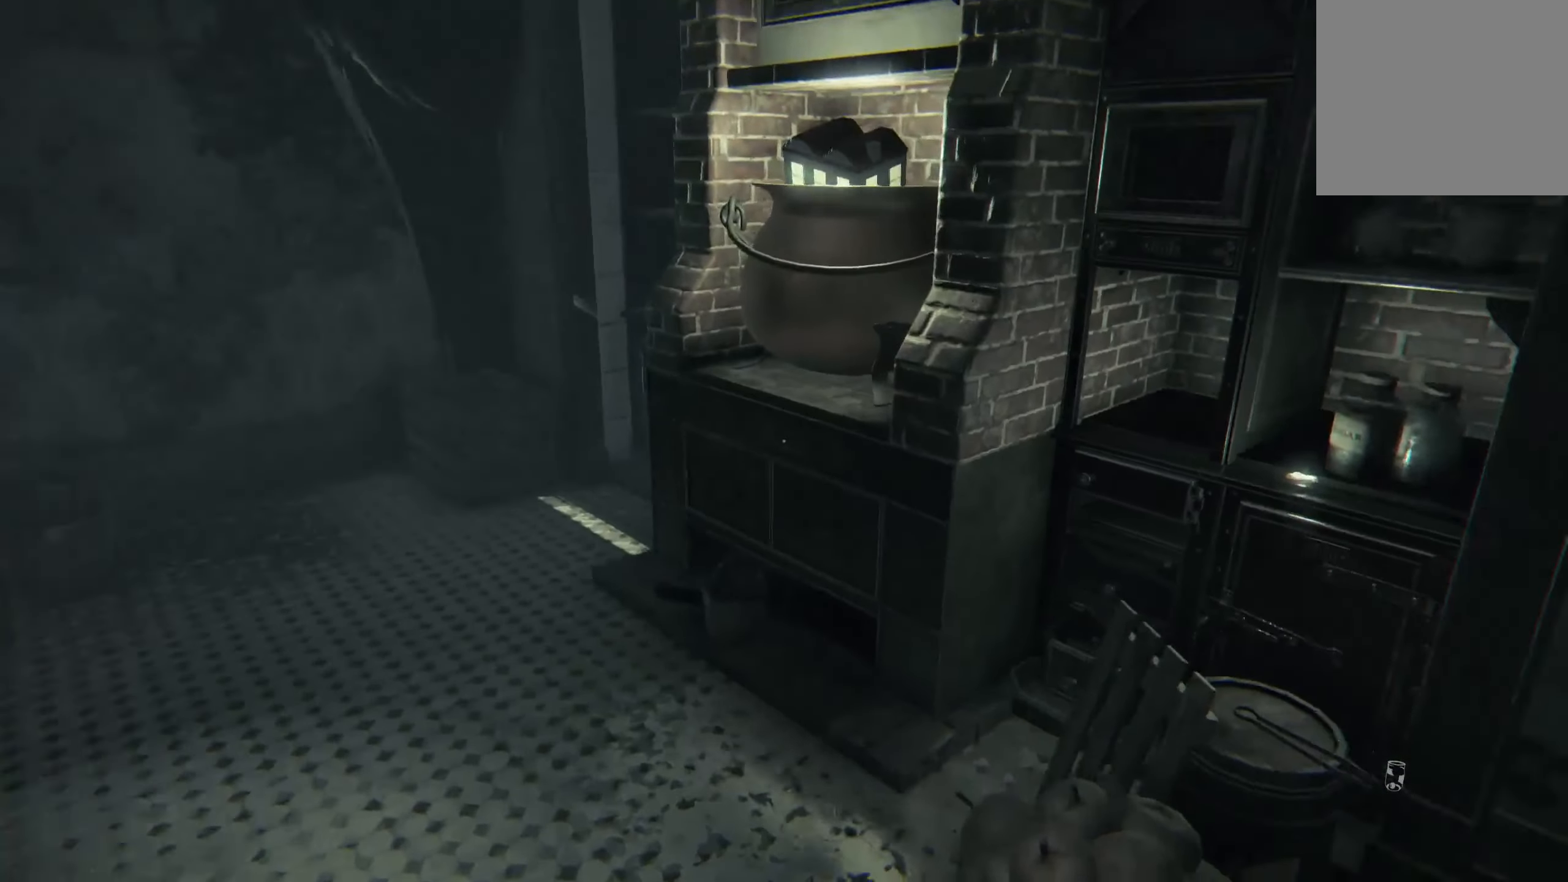
{"buttons": ["L2"], "left_stick": "up-left", "right_stick": "center", "events": [[33, "left_stick", "up-left"], [100, "right_stick", "center"]]}
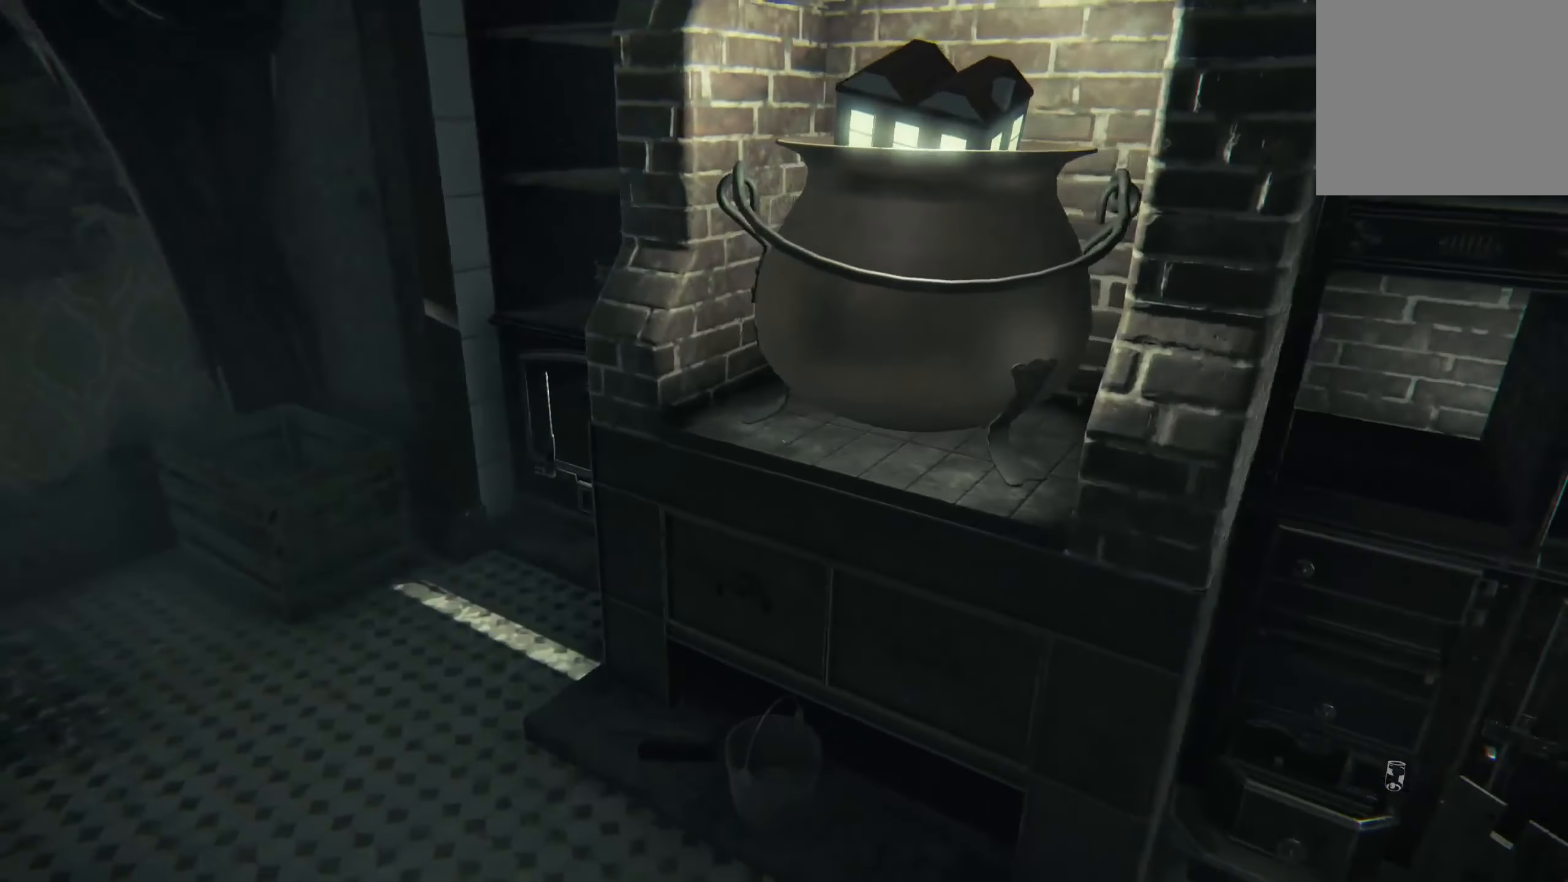
{"buttons": ["L2"], "left_stick": "up-left", "right_stick": "center", "events": [[33, "right_stick", "right"], [300, "right_stick", "center"]]}
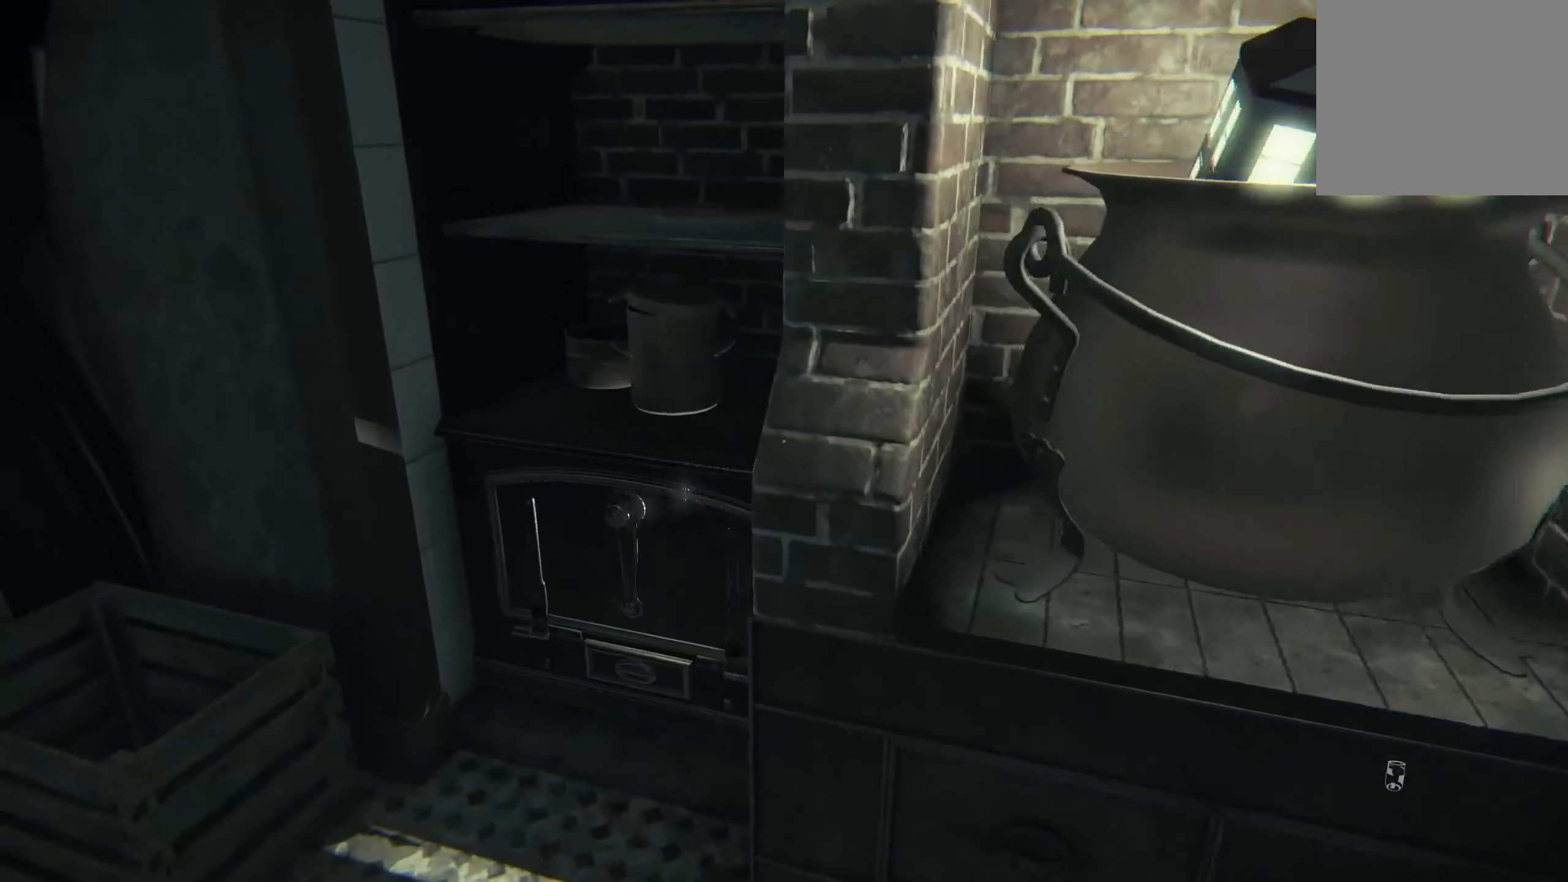
{"buttons": [], "left_stick": "center", "right_stick": "center", "events": [[416, "L2", "up"], [416, "left_stick", "center"]]}
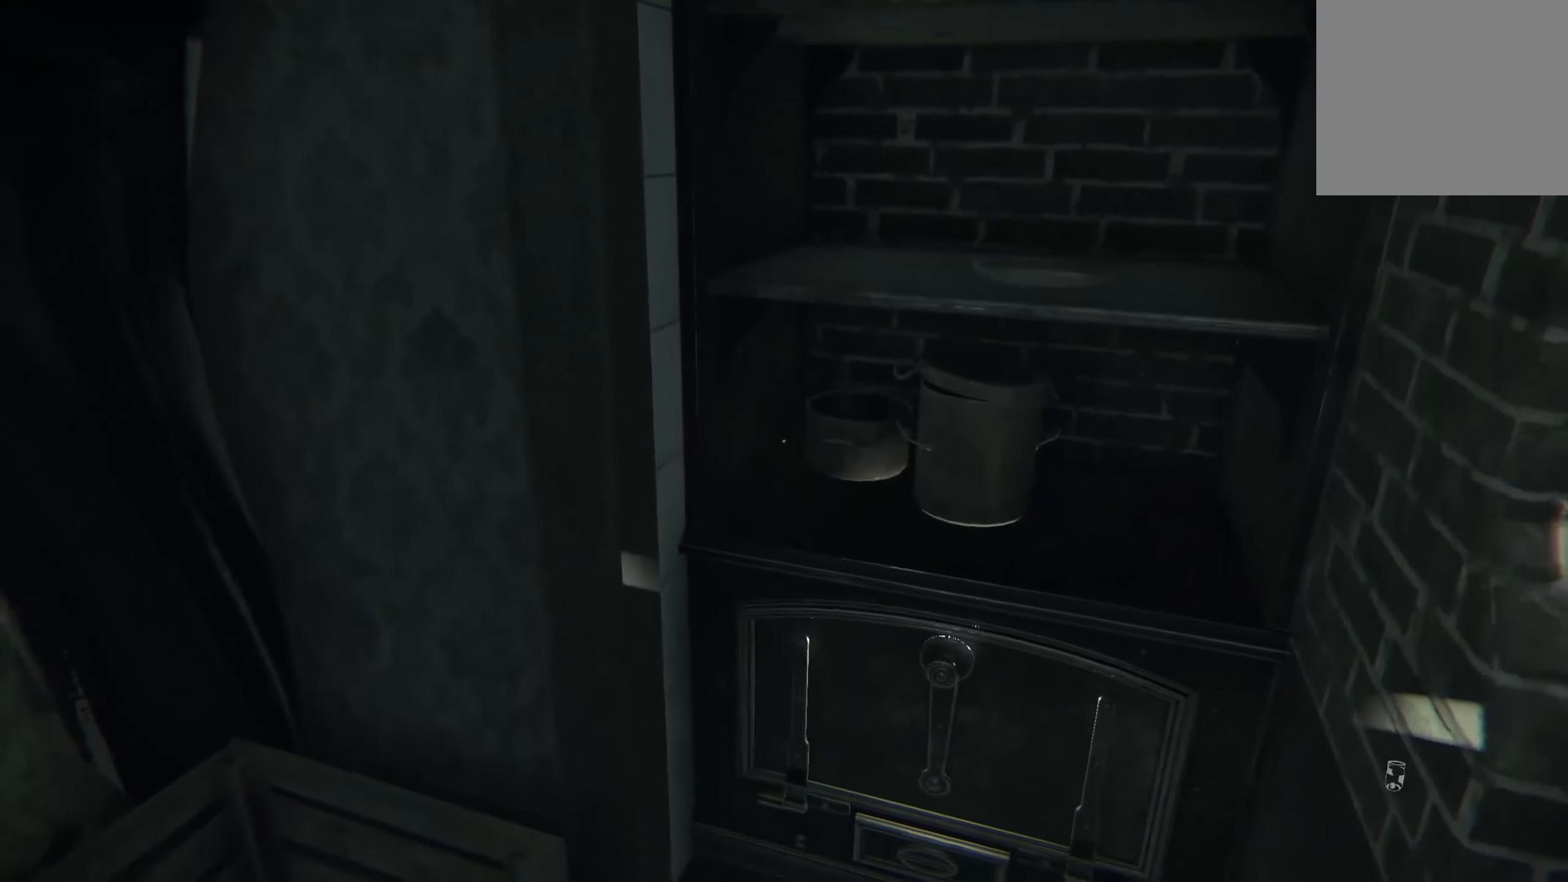
{"buttons": [], "left_stick": "down", "right_stick": "left", "events": [[117, "left_stick", "down-right"], [200, "right_stick", "left"], [450, "left_stick", "down"]]}
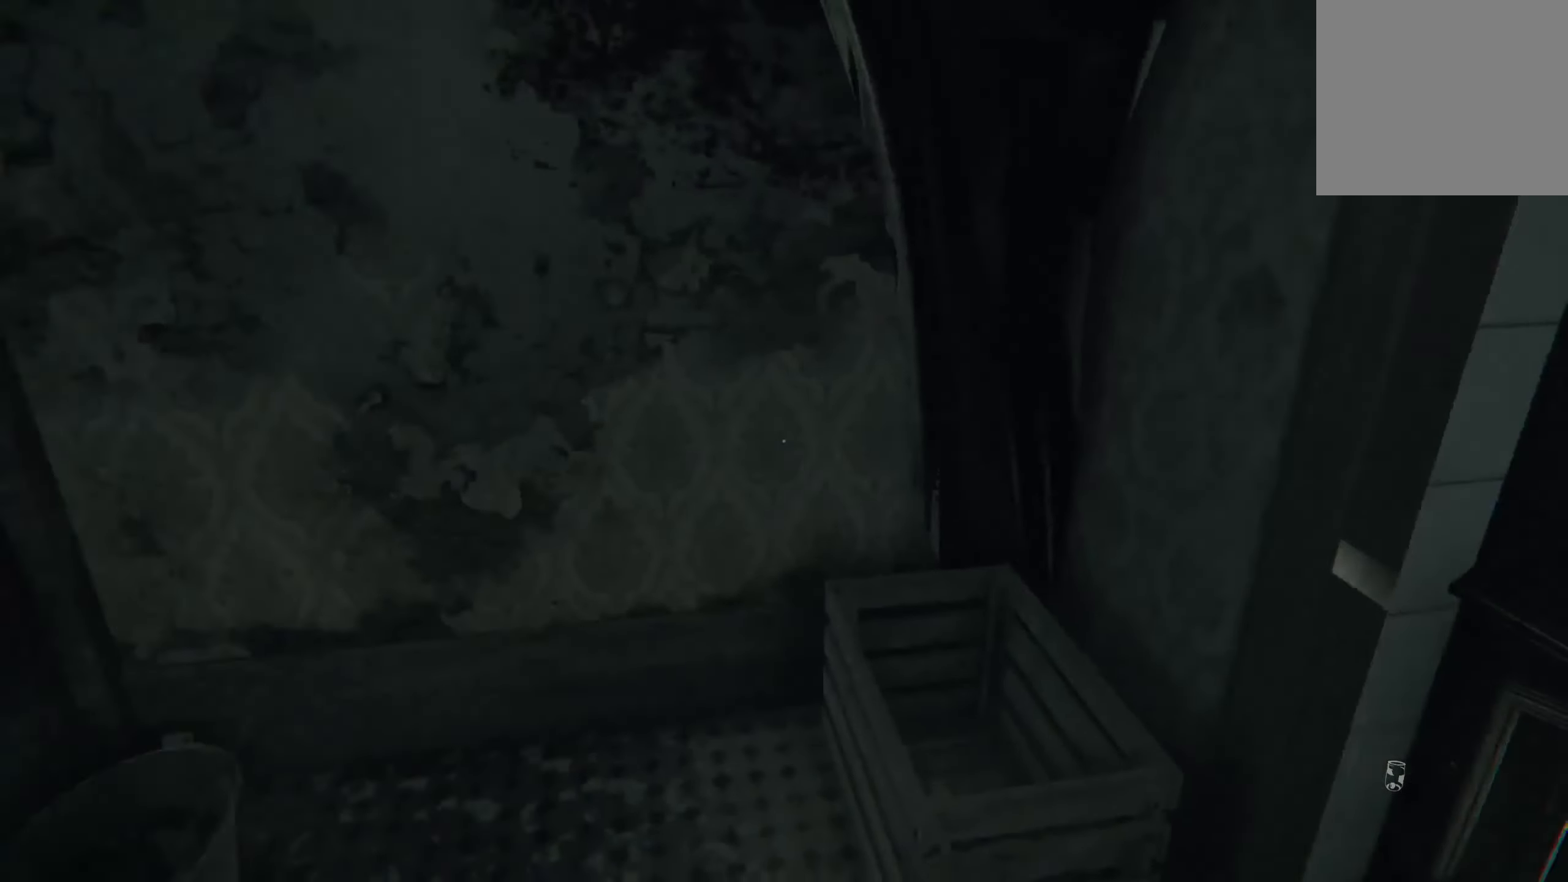
{"buttons": [], "left_stick": "up", "right_stick": "left", "events": [[167, "right_stick", "center"], [183, "left_stick", "left"], [267, "left_stick", "center"], [300, "right_stick", "left"], [367, "left_stick", "up"]]}
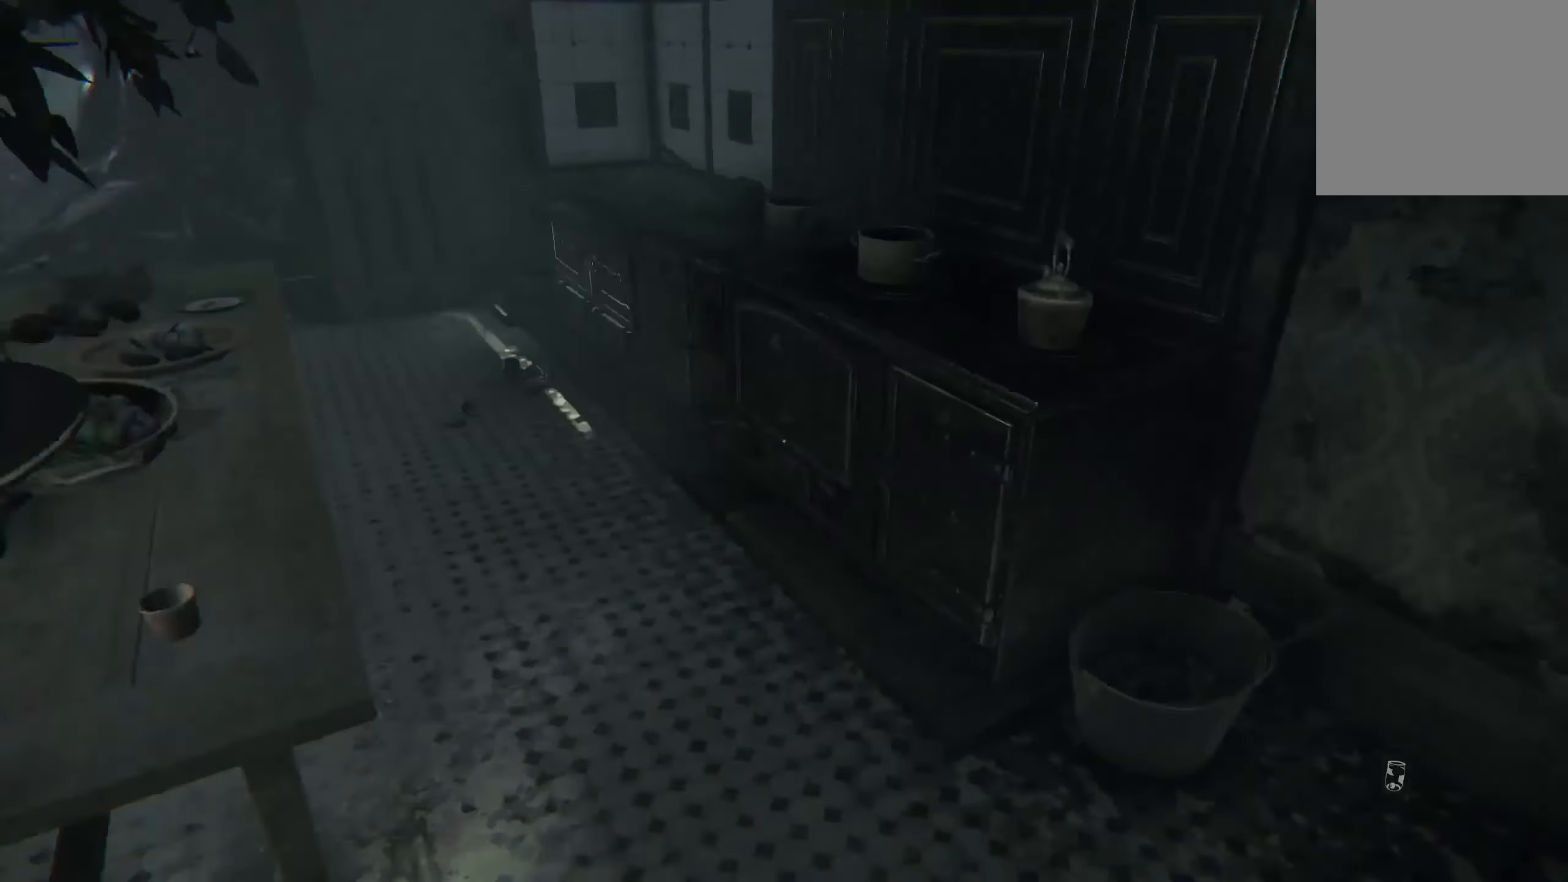
{"buttons": [], "left_stick": "up-right", "right_stick": "center", "events": [[83, "left_stick", "center"], [300, "left_stick", "up"], [367, "right_stick", "center"], [383, "left_stick", "up-right"]]}
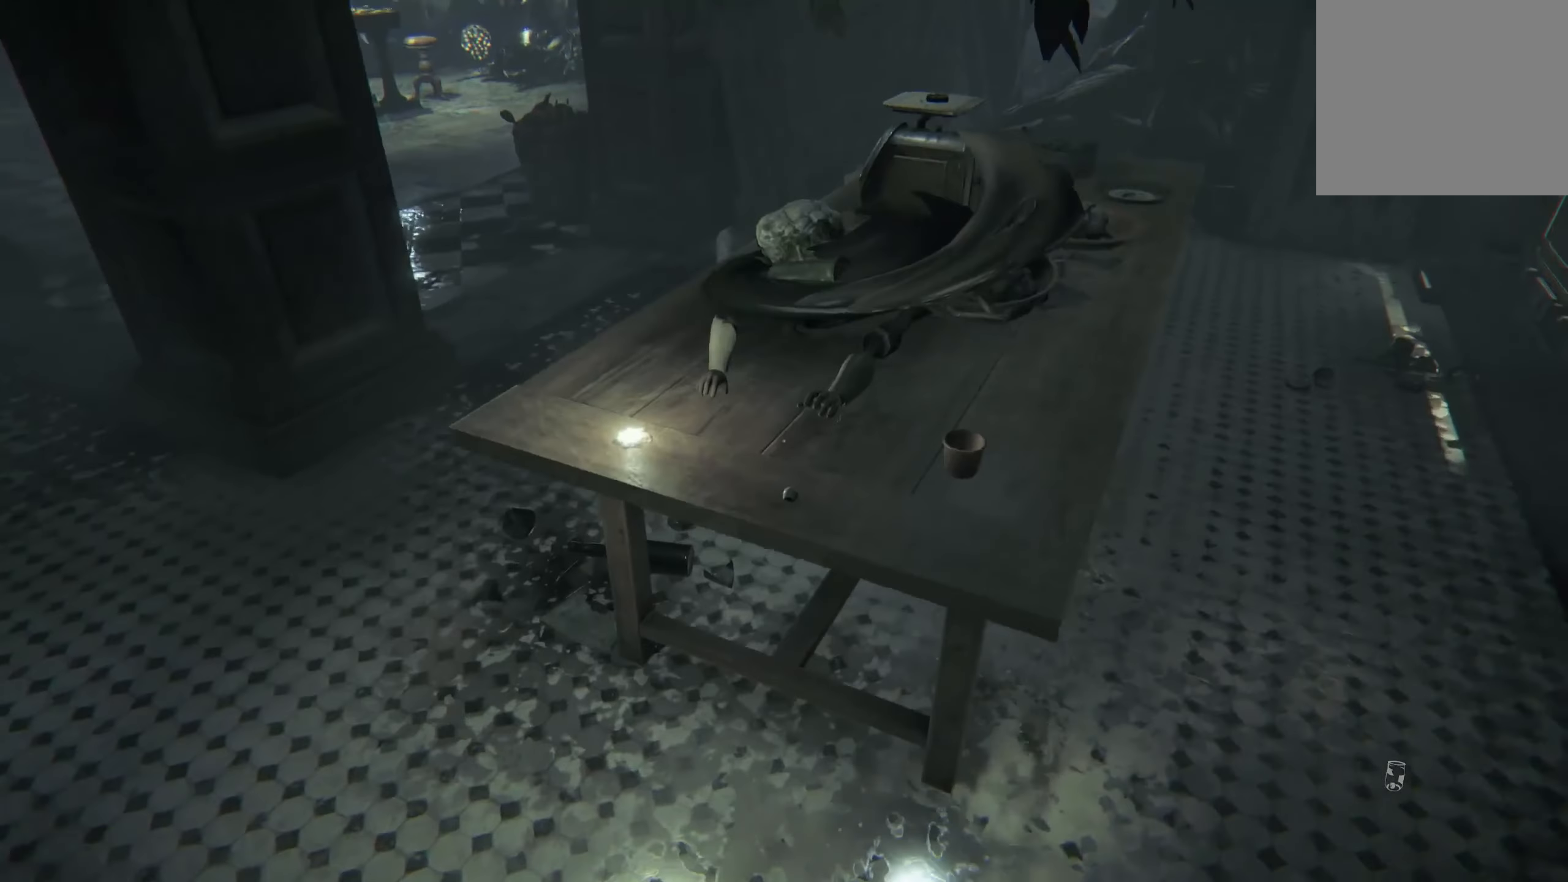
{"buttons": [], "left_stick": "left", "right_stick": "center", "events": [[183, "right_stick", "down"], [317, "right_stick", "center"], [350, "left_stick", "center"], [483, "left_stick", "left"]]}
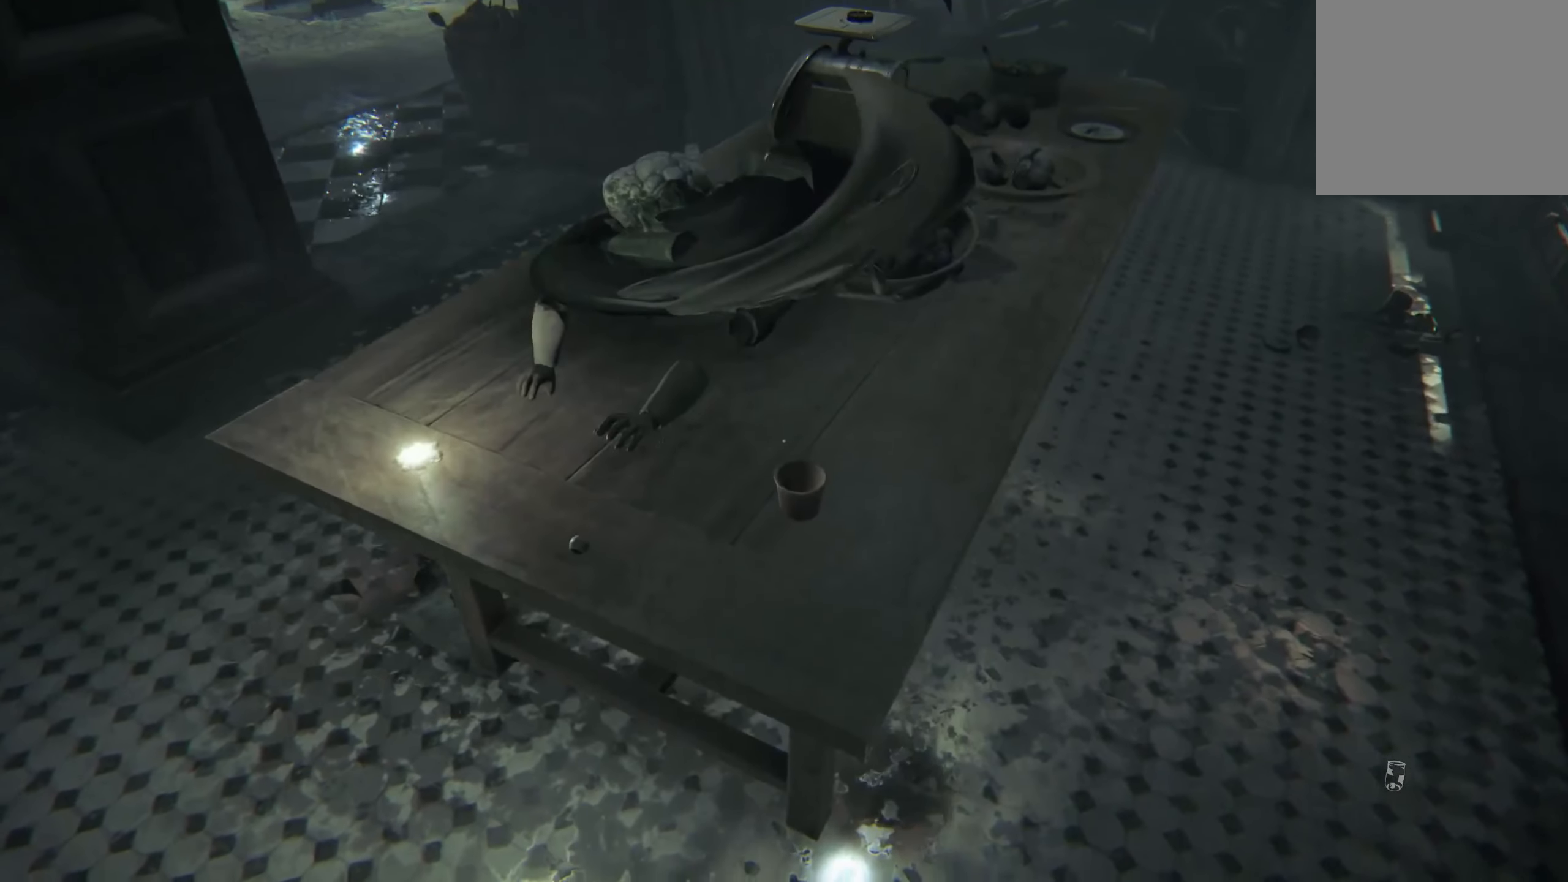
{"buttons": [], "left_stick": "center", "right_stick": "center", "events": [[333, "left_stick", "center"]]}
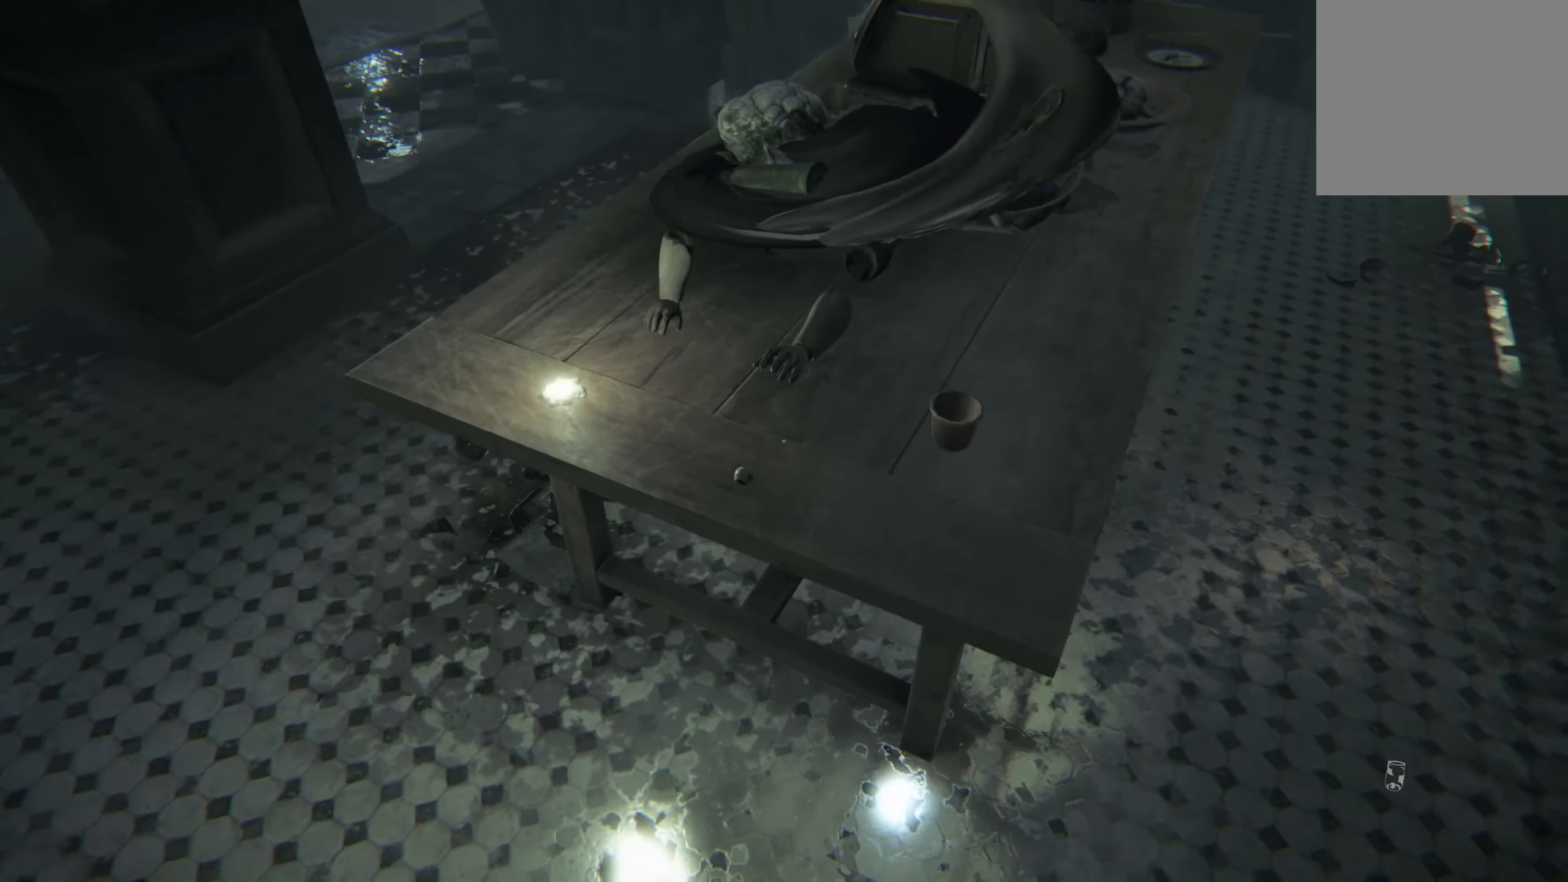
{"buttons": [], "left_stick": "up-left", "right_stick": "right", "events": [[250, "left_stick", "up-left"], [267, "right_stick", "down-left"], [383, "right_stick", "center"], [500, "right_stick", "right"]]}
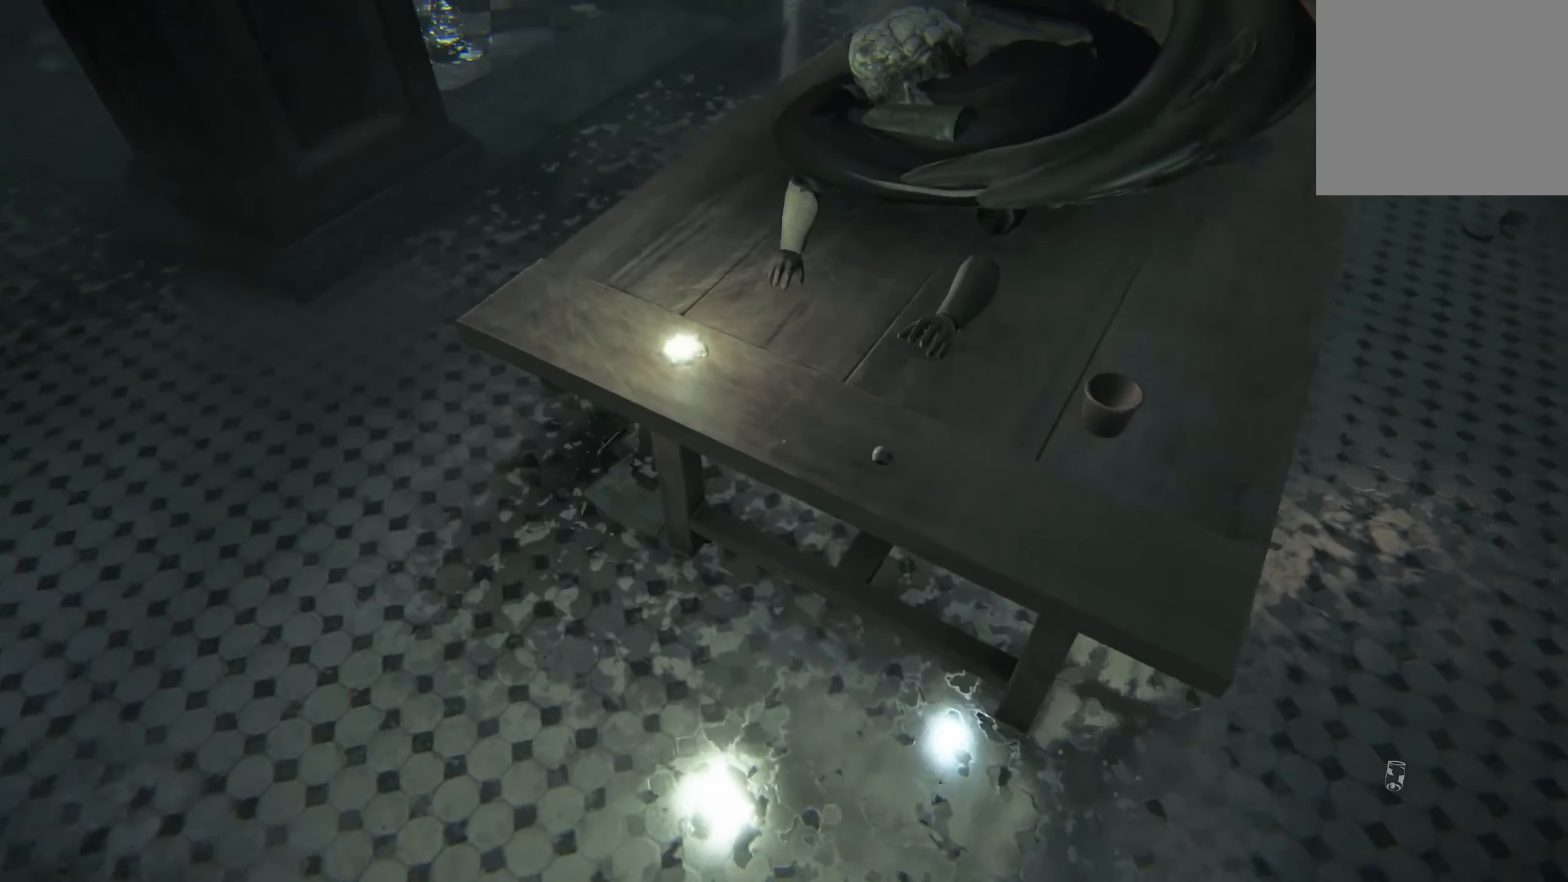
{"buttons": [], "left_stick": "left", "right_stick": "right", "events": [[83, "right_stick", "up-right"], [167, "left_stick", "left"], [250, "right_stick", "center"], [467, "right_stick", "right"]]}
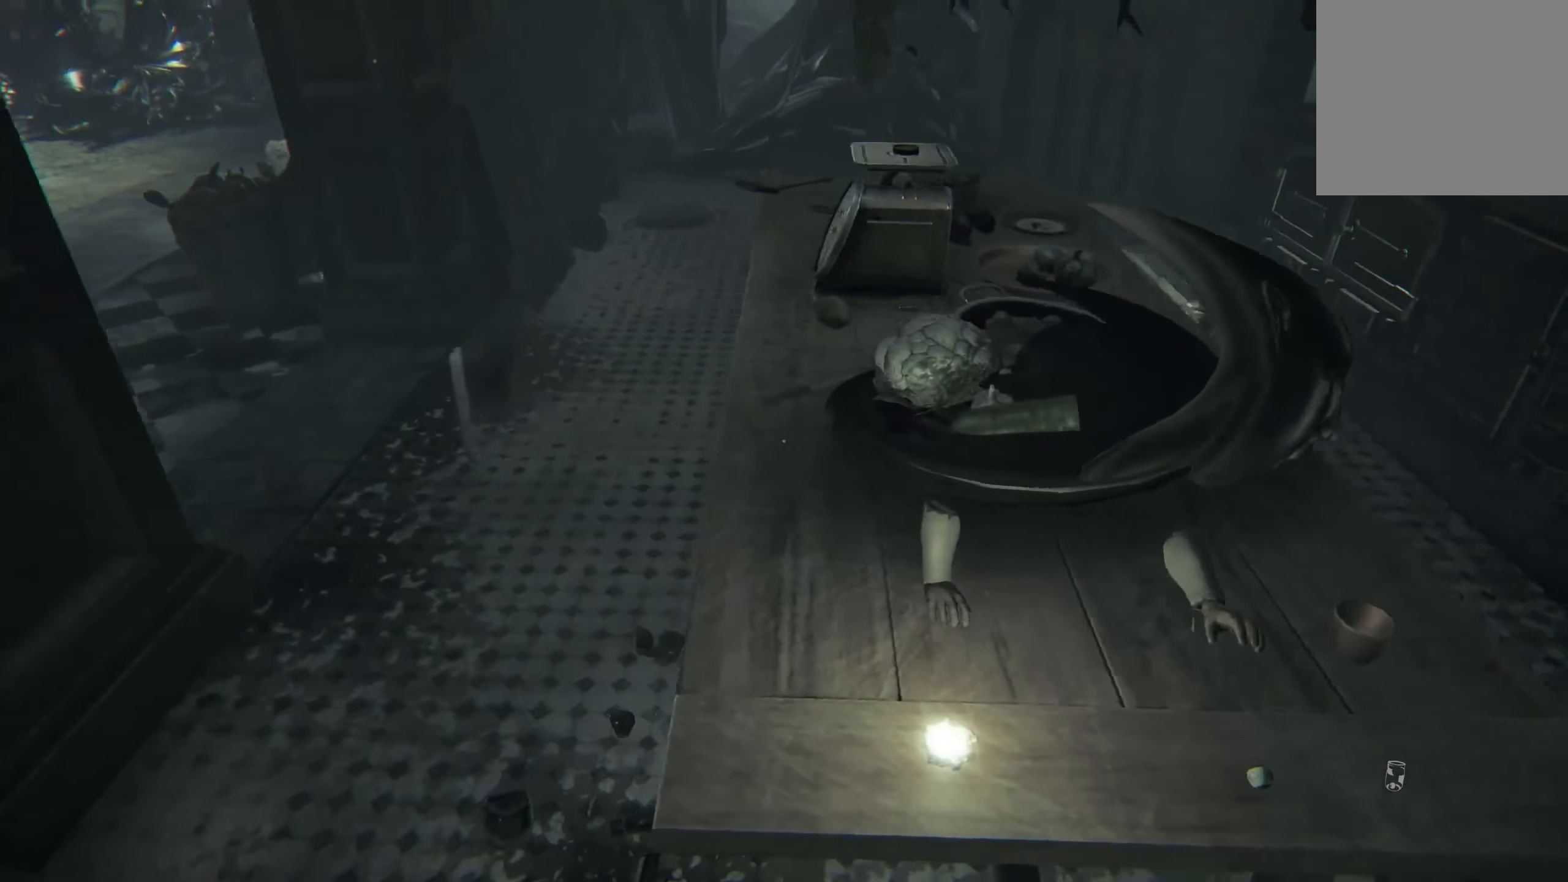
{"buttons": [], "left_stick": "up-left", "right_stick": "right", "events": [[200, "left_stick", "up-left"]]}
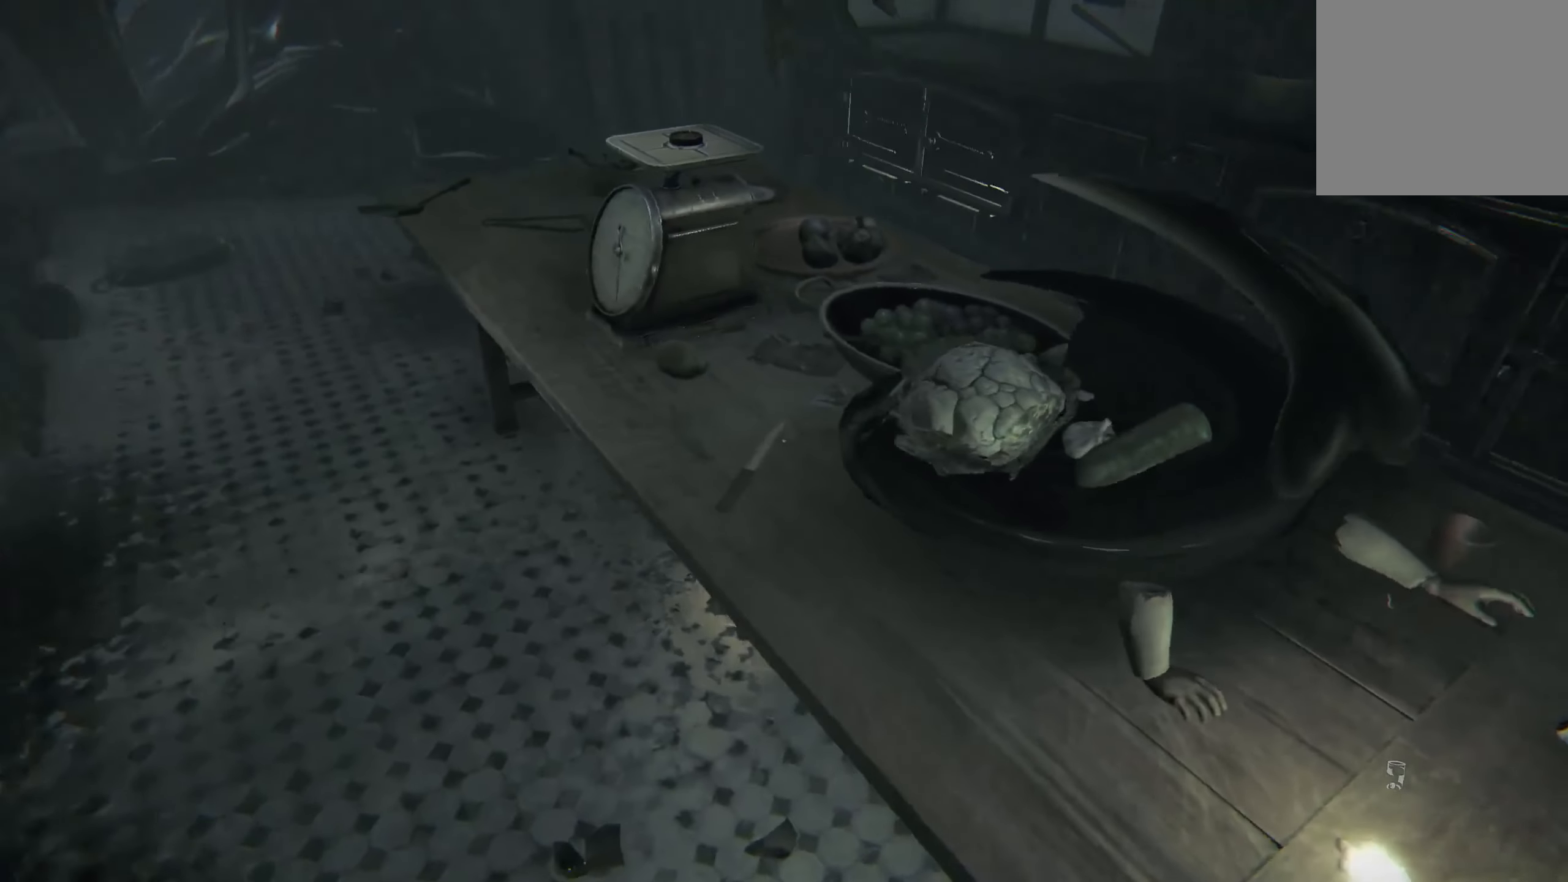
{"buttons": [], "left_stick": "up-left", "right_stick": "center", "events": [[433, "right_stick", "center"]]}
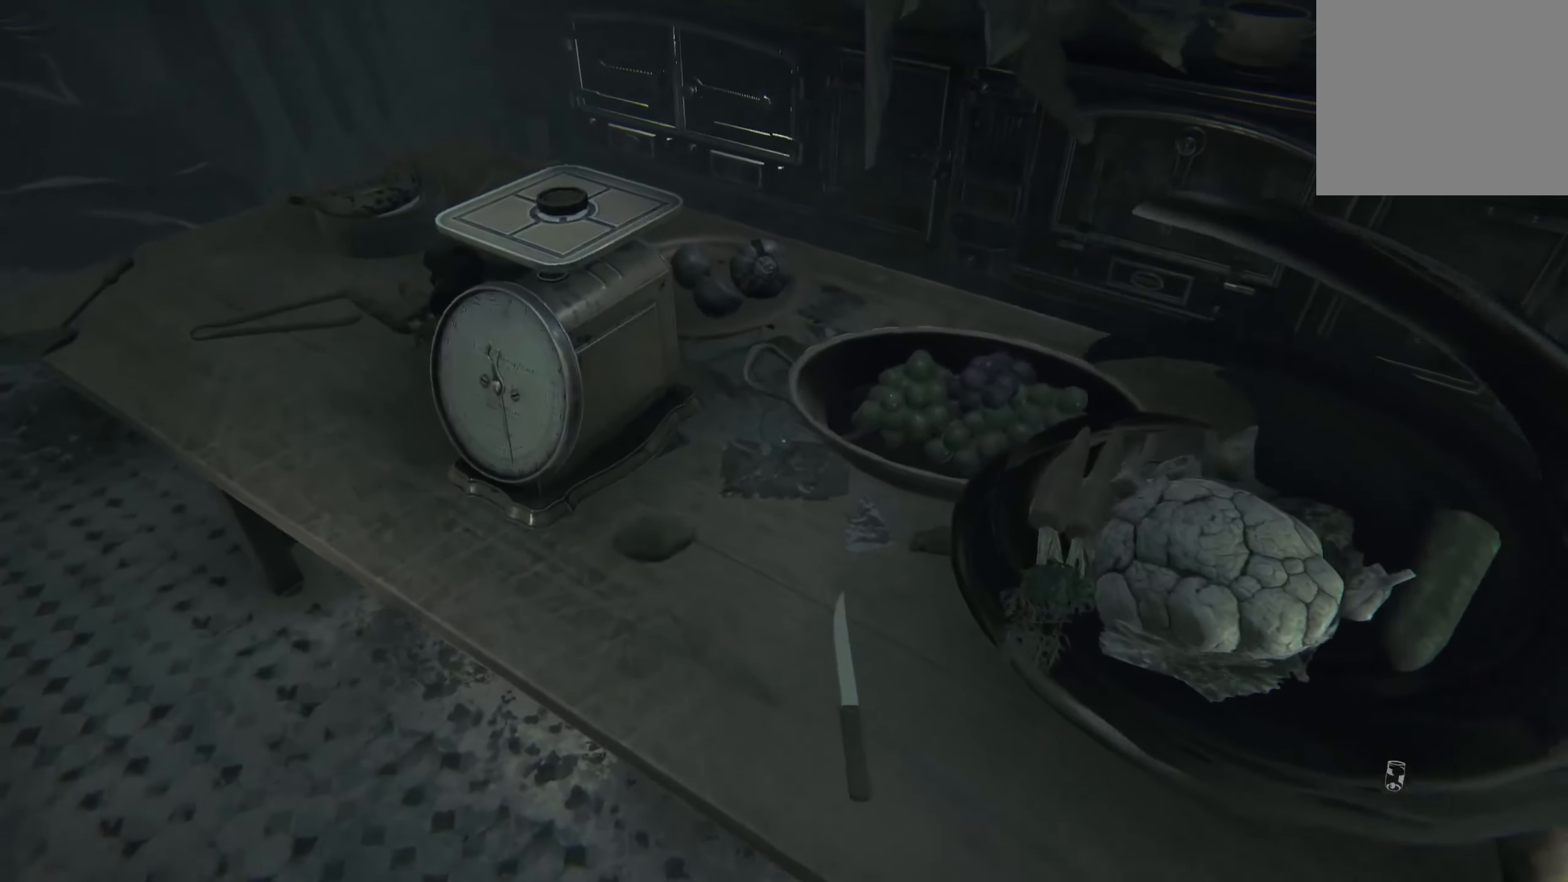
{"buttons": [], "left_stick": "up-left", "right_stick": "center", "events": []}
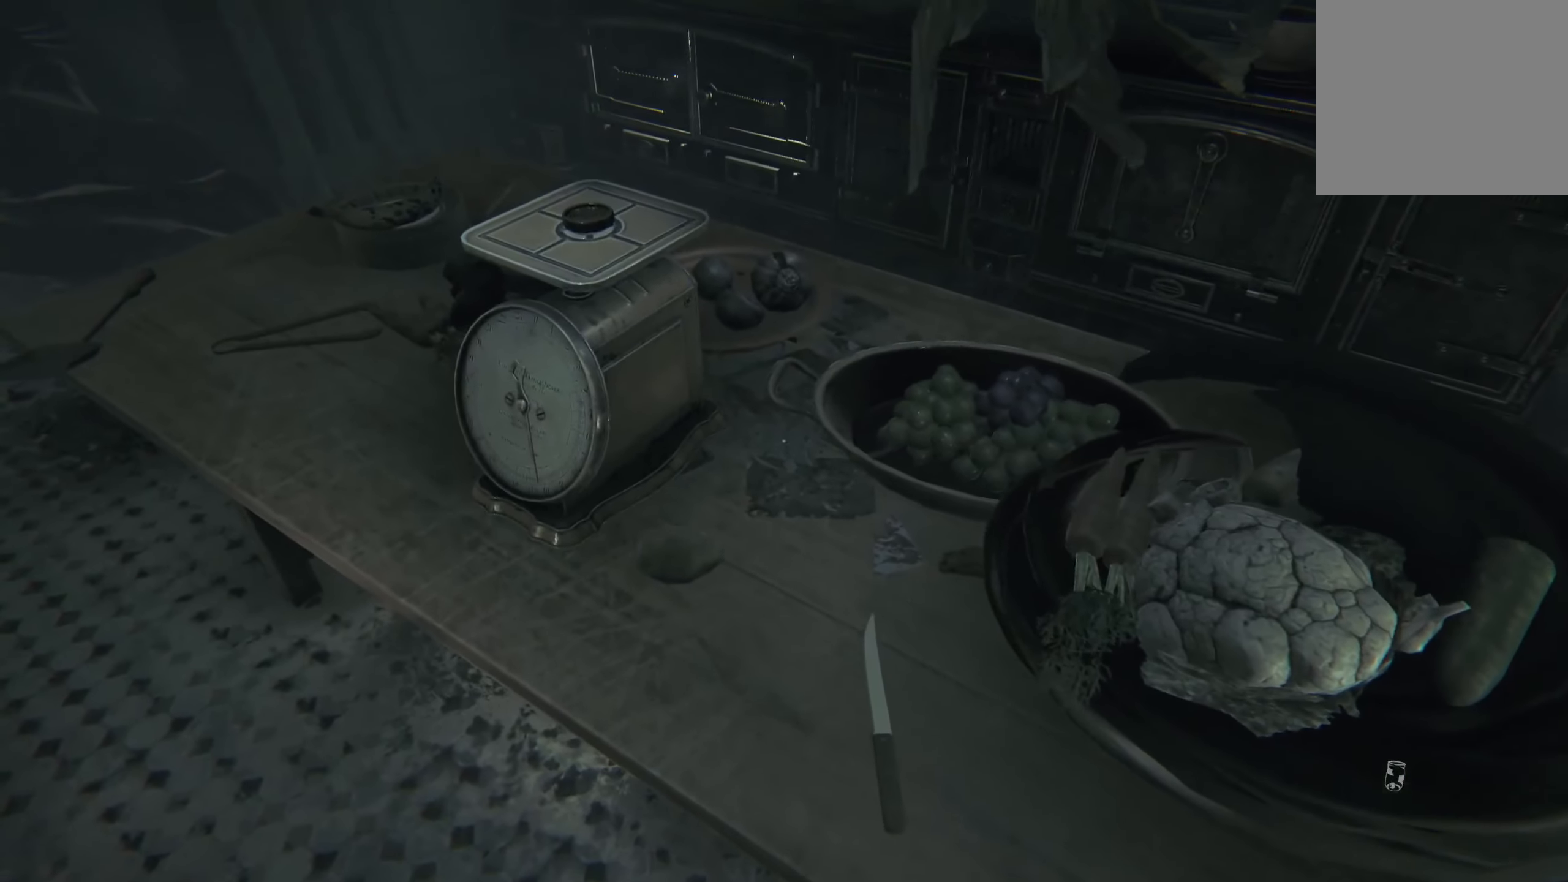
{"buttons": [], "left_stick": "up-left", "right_stick": "right", "events": [[133, "right_stick", "up-right"], [267, "right_stick", "center"], [417, "right_stick", "right"]]}
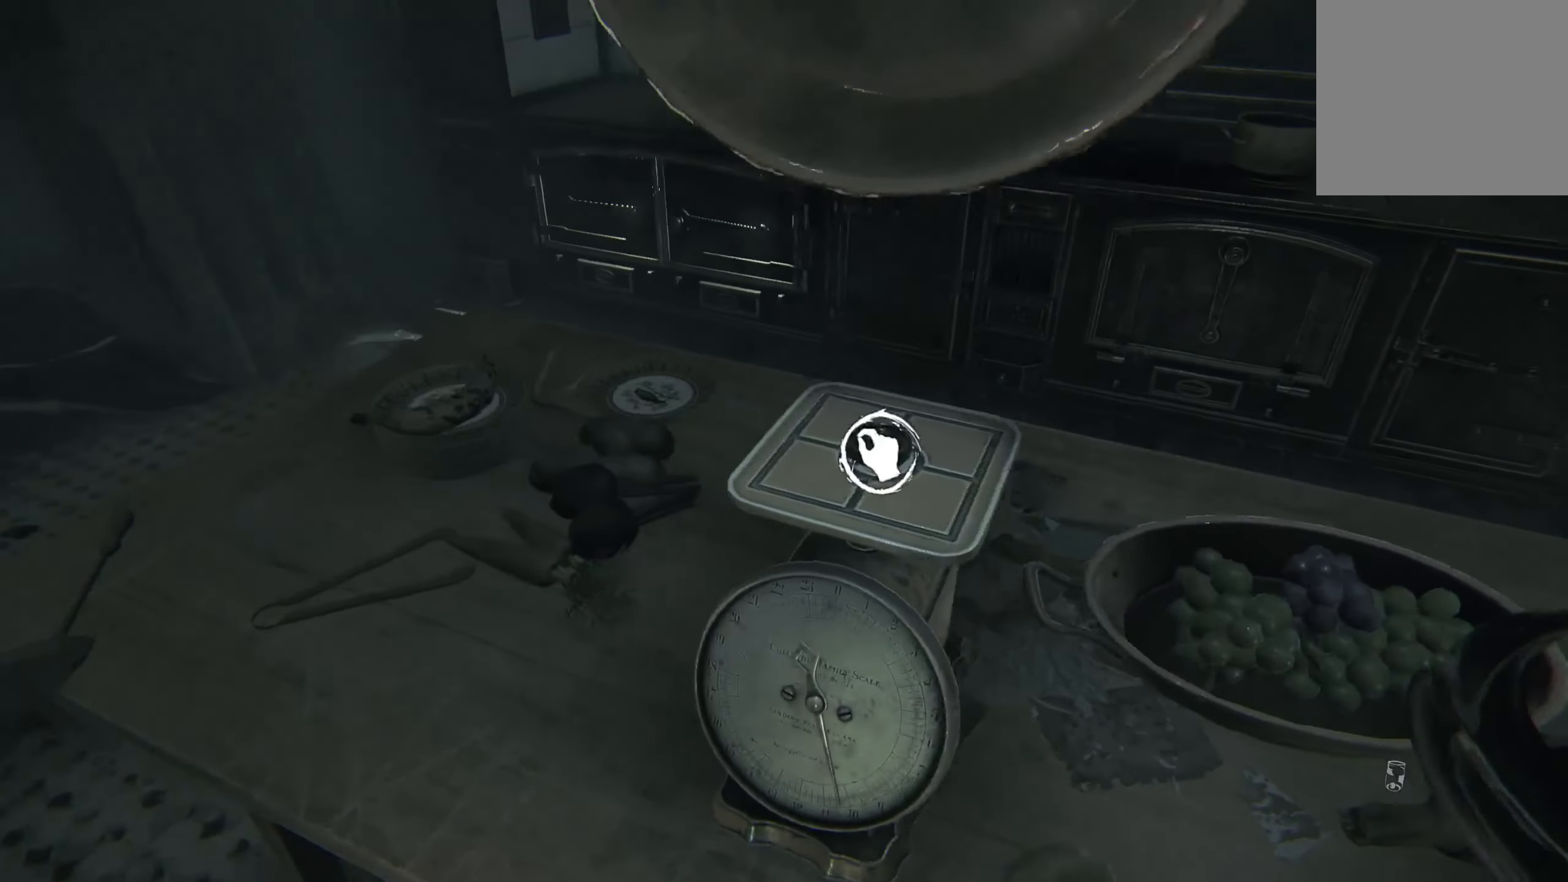
{"buttons": [], "left_stick": "center", "right_stick": "center", "events": [[50, "right_stick", "center"], [84, "left_stick", "center"], [200, "right_stick", "right"], [384, "right_stick", "center"]]}
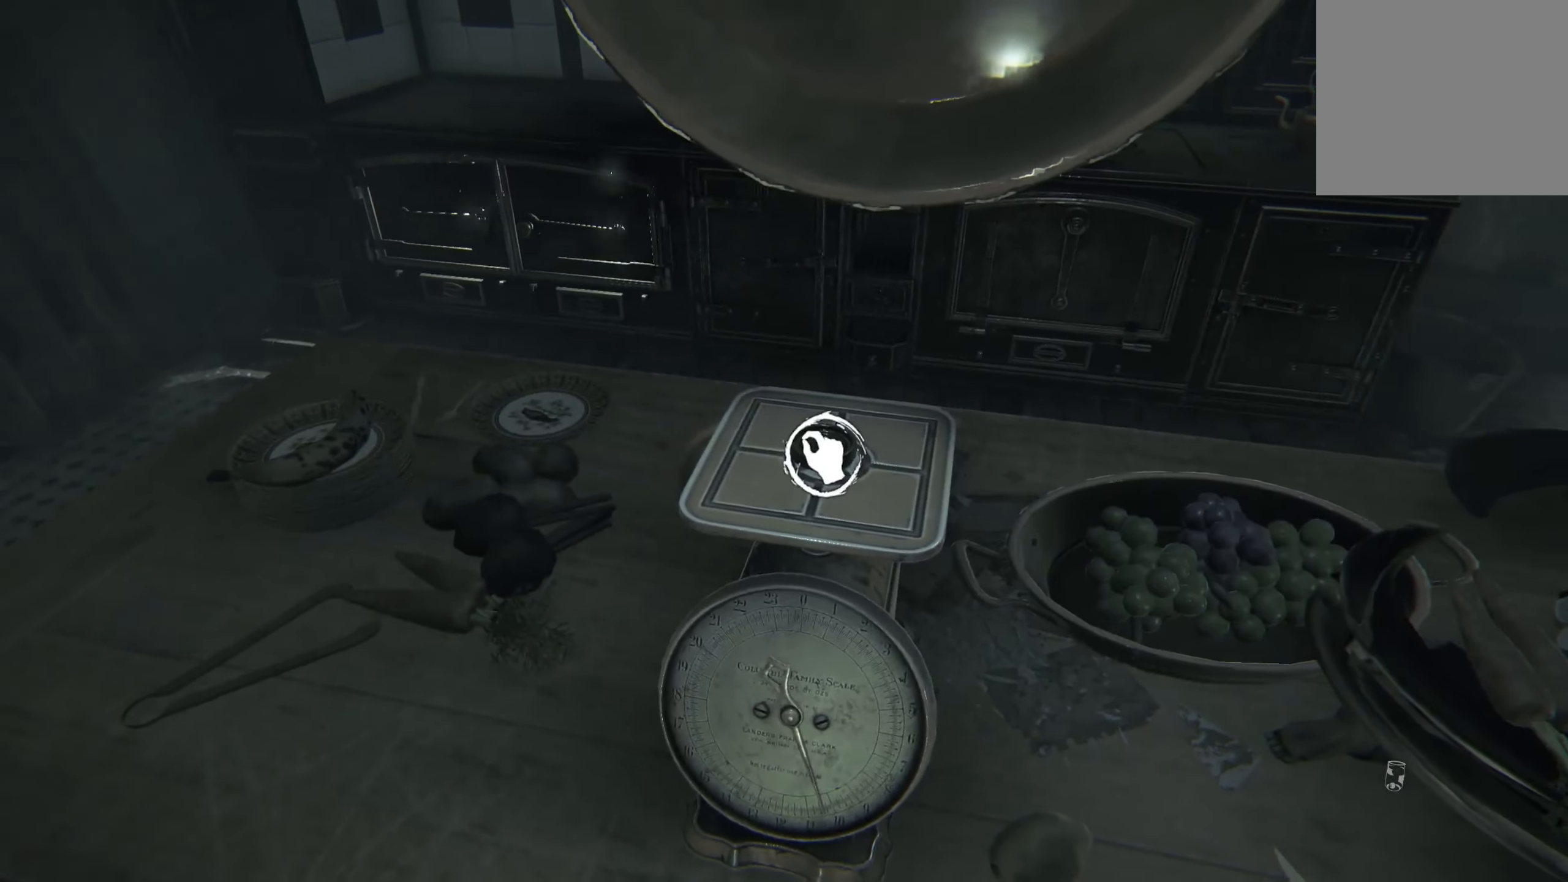
{"buttons": [], "left_stick": "center", "right_stick": "center", "events": [[184, "R2", "down"], [317, "R2", "up"]]}
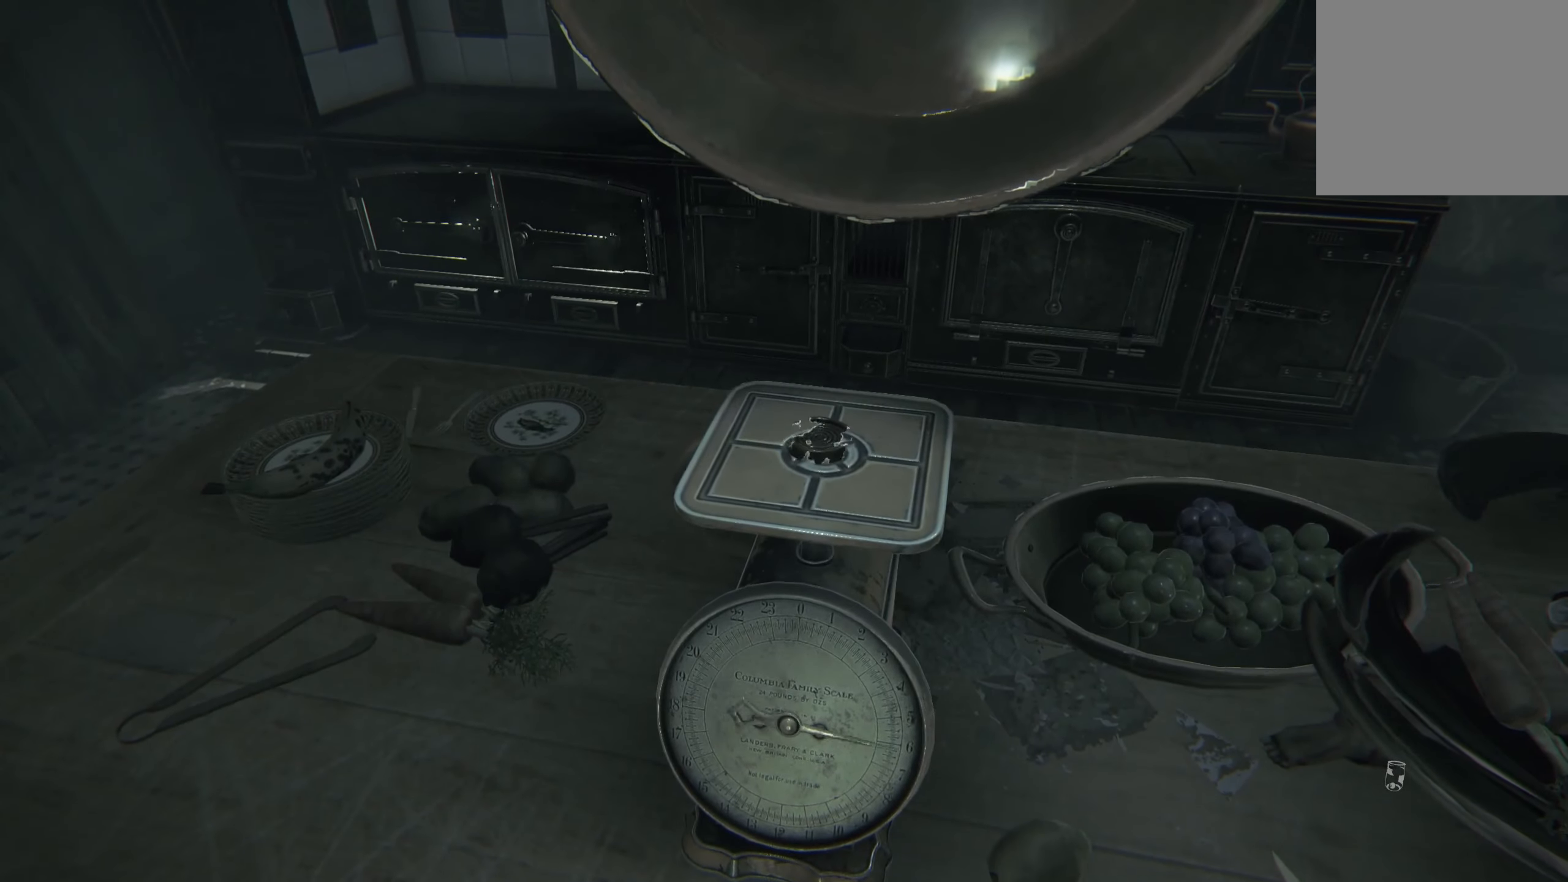
{"buttons": [], "left_stick": "center", "right_stick": "center", "events": []}
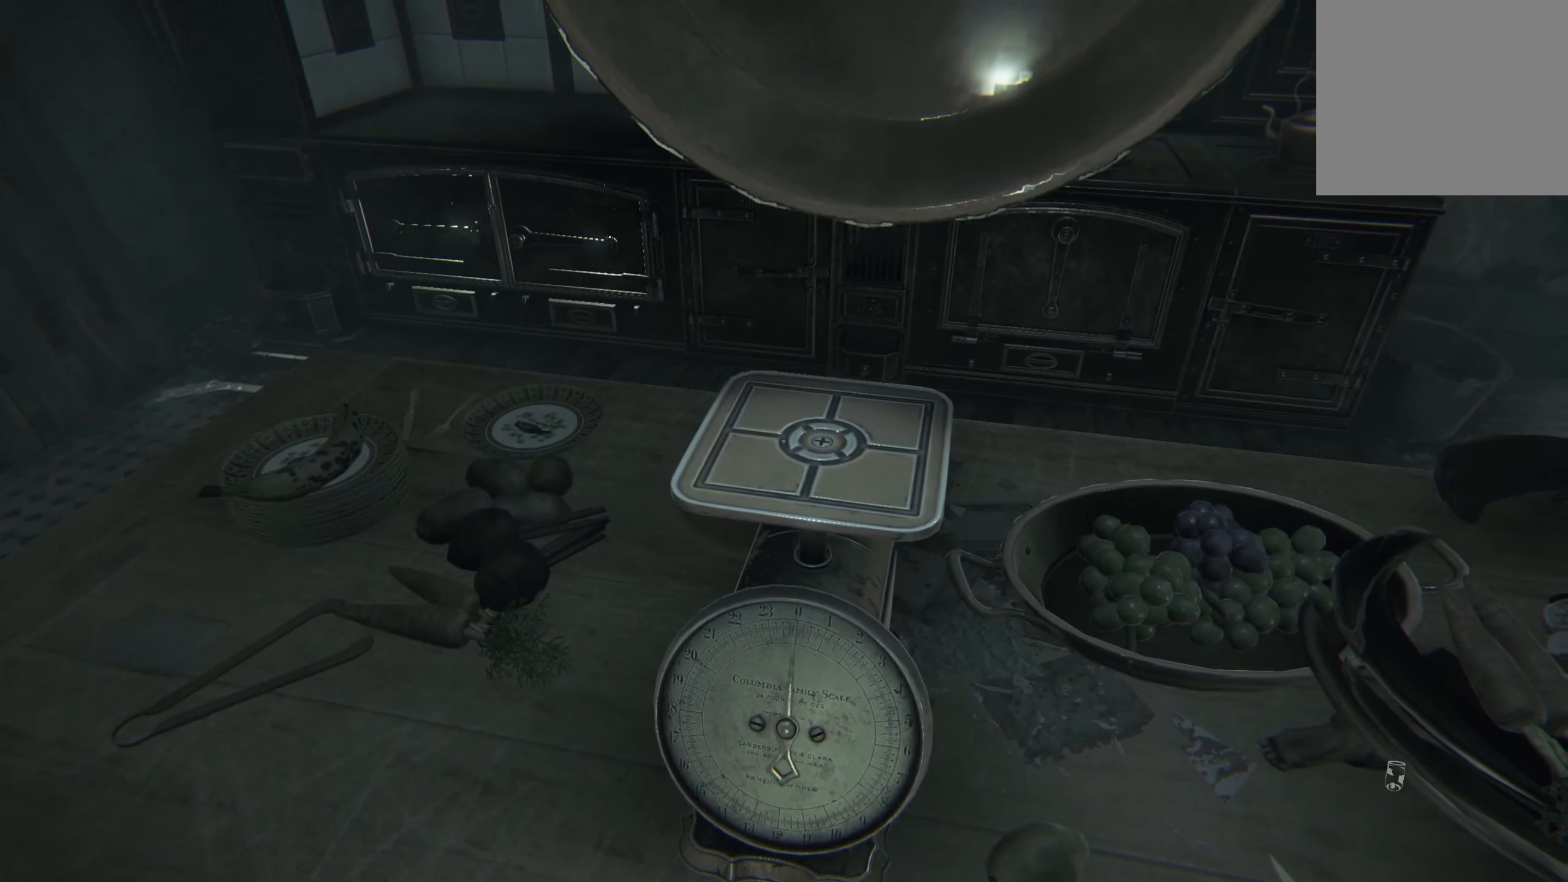
{"buttons": [], "left_stick": "left", "right_stick": "center", "events": [[317, "right_stick", "left"], [334, "left_stick", "left"], [384, "right_stick", "up-left"], [500, "right_stick", "center"]]}